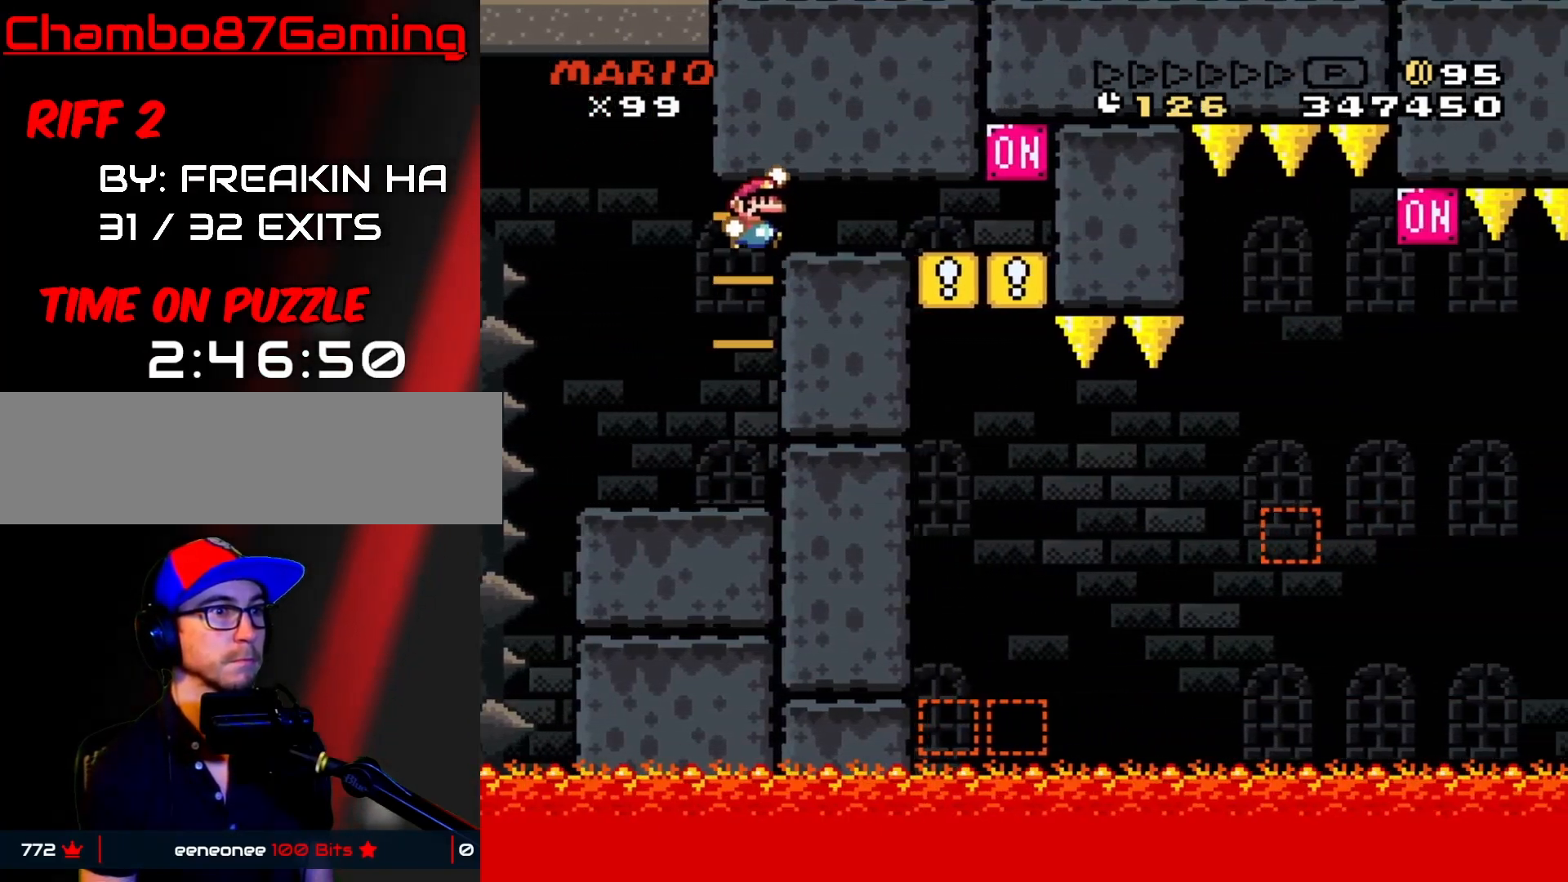
Gameplay with a controller (Nintendo layout); each line is a JSON object with the inputs held at the frame after it. "events" lists button and stick changes between this image and that frame as [ms after this image, input, new state], when the widget could be followed in between. Not read: L3 R3.
{"buttons": ["B", "Y", "DPAD_LEFT"], "events": [[300, "B", "up"], [483, "DPAD_RIGHT", "up"], [500, "B", "down"], [500, "DPAD_LEFT", "down"]]}
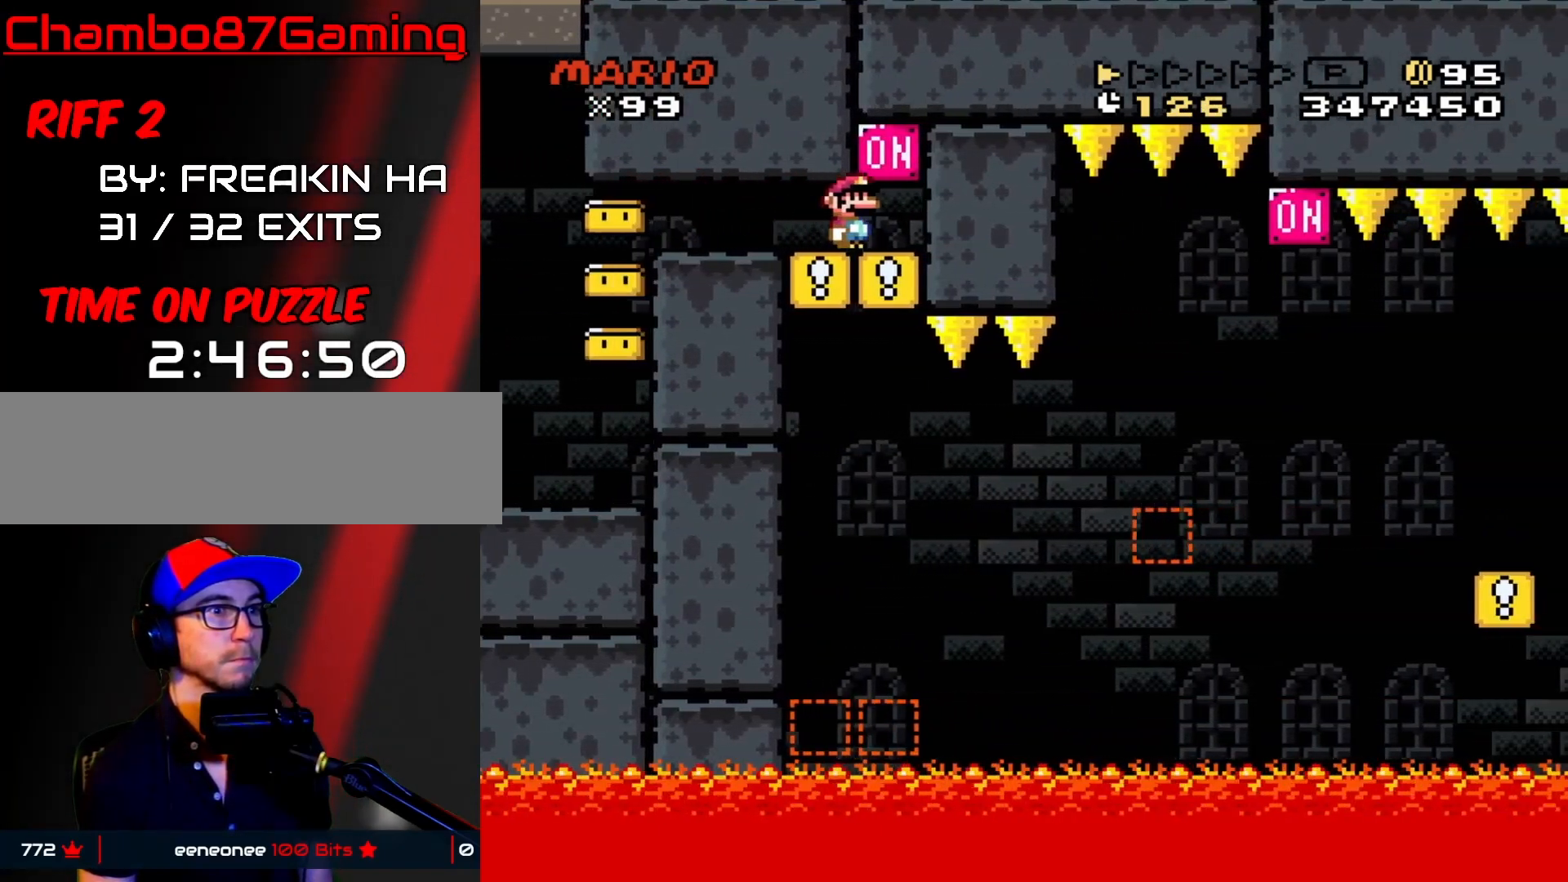
{"buttons": ["Y"], "events": [[167, "B", "up"], [350, "DPAD_LEFT", "up"], [350, "DPAD_RIGHT", "down"], [383, "Y", "up"], [400, "DPAD_RIGHT", "up"], [483, "Y", "down"]]}
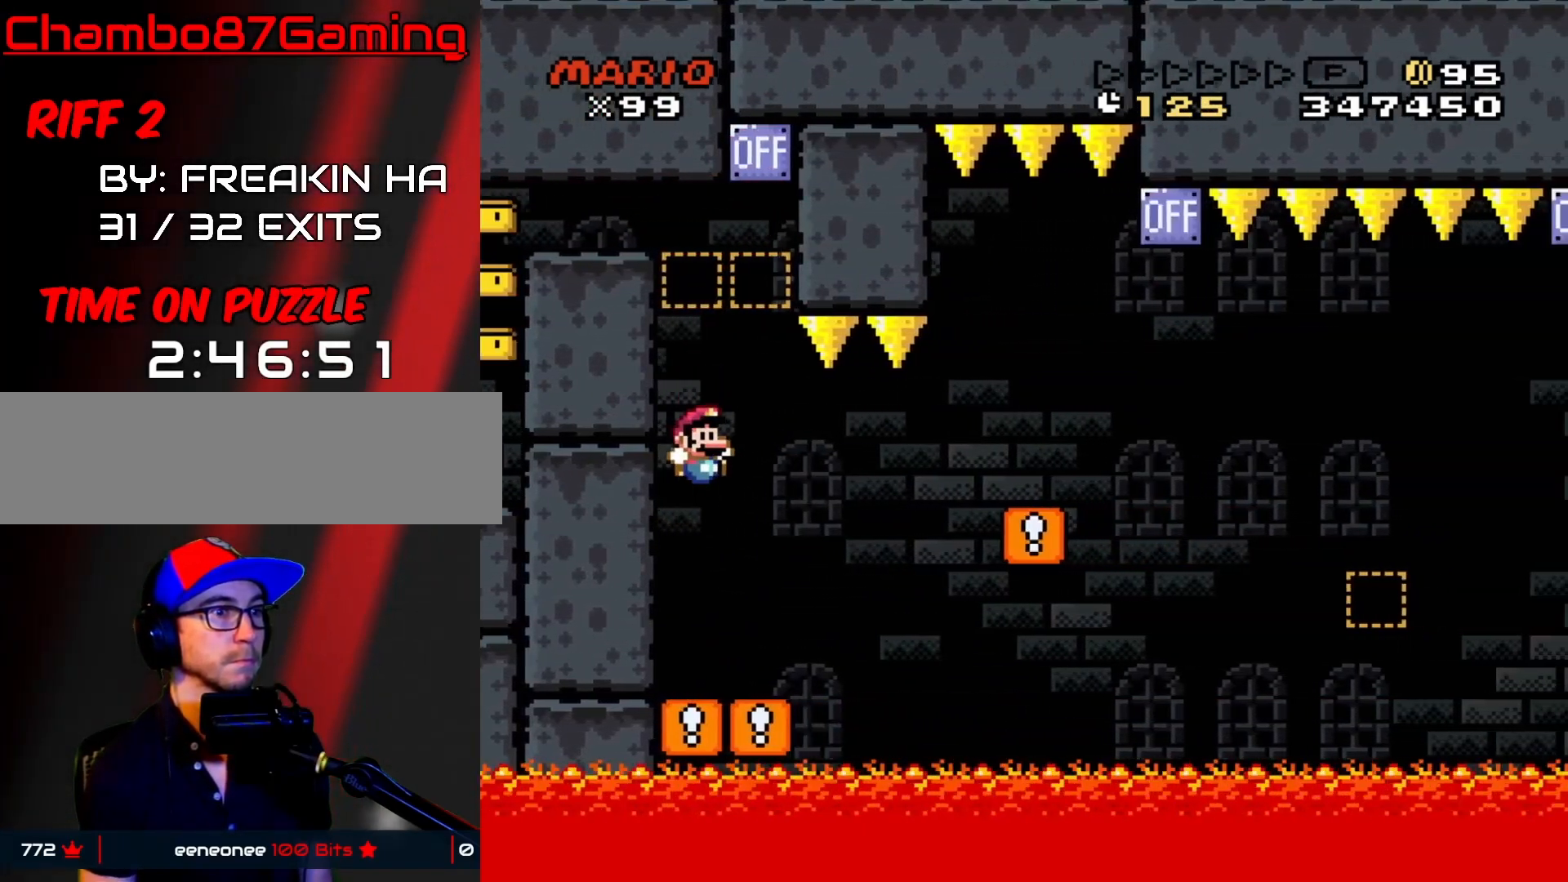
{"buttons": ["B", "Y", "DPAD_RIGHT"], "events": [[17, "DPAD_RIGHT", "down"], [267, "B", "down"], [367, "B", "up"], [483, "B", "down"]]}
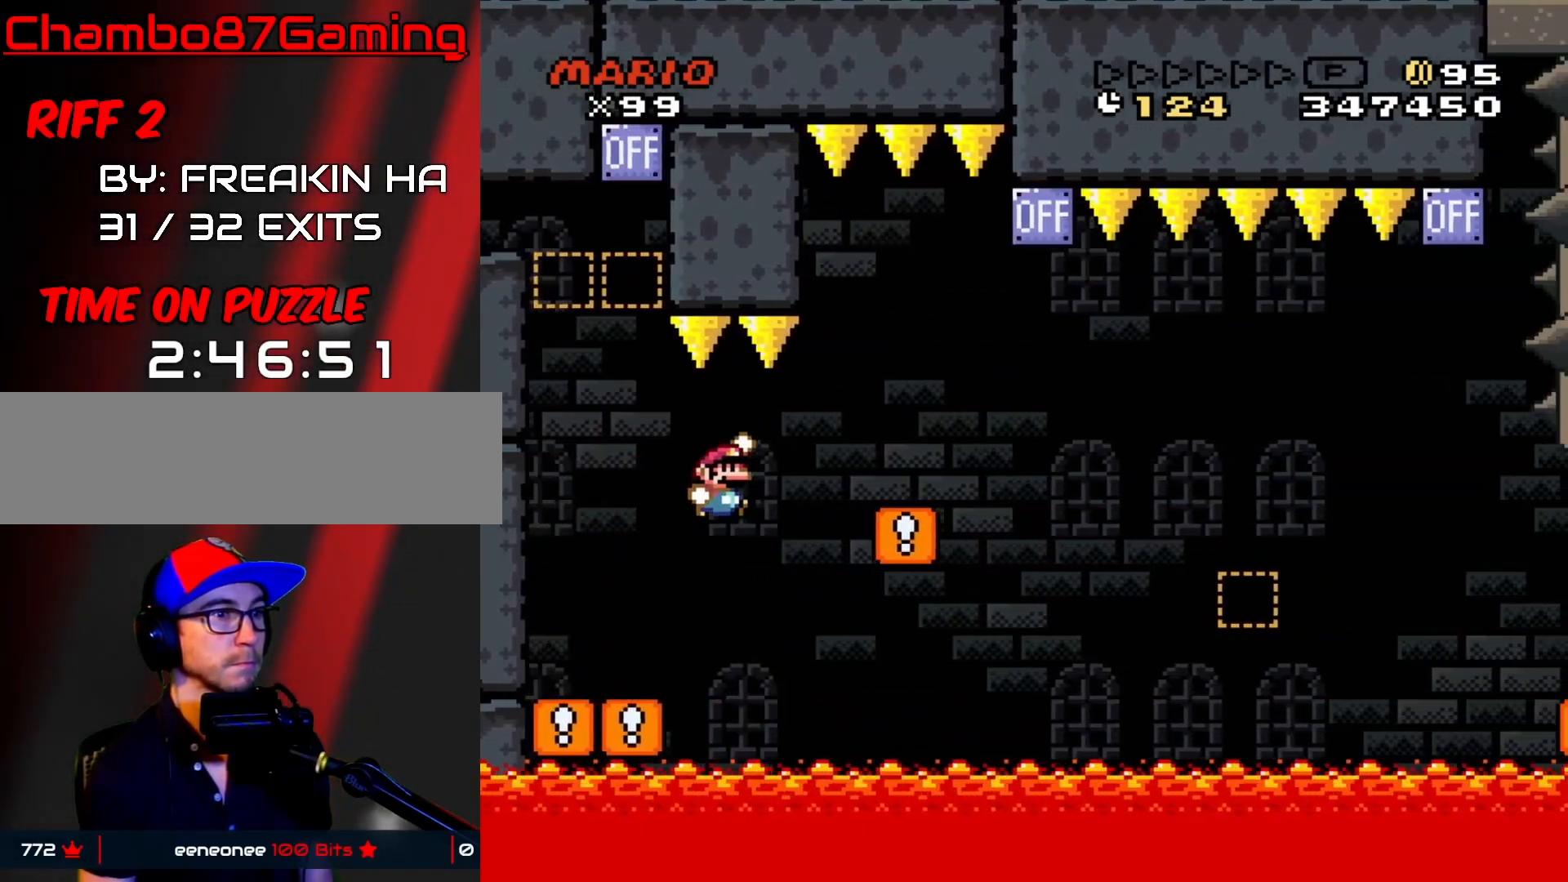
{"buttons": ["Y", "DPAD_RIGHT"], "events": [[100, "B", "up"], [317, "B", "down"], [500, "B", "up"]]}
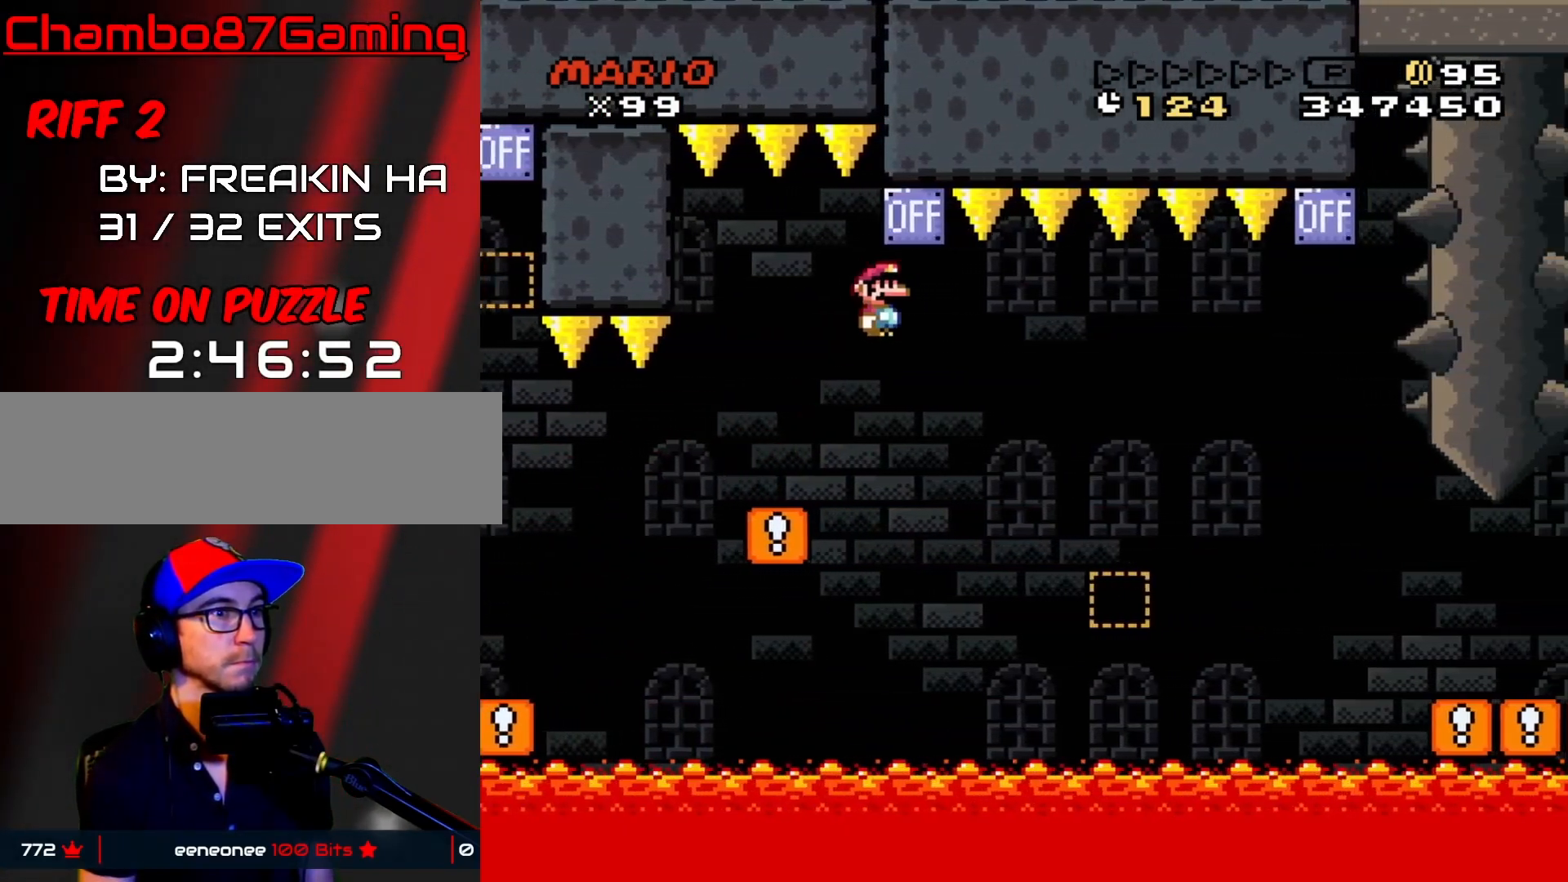
{"buttons": ["B", "Y", "DPAD_RIGHT"], "events": [[367, "B", "down"]]}
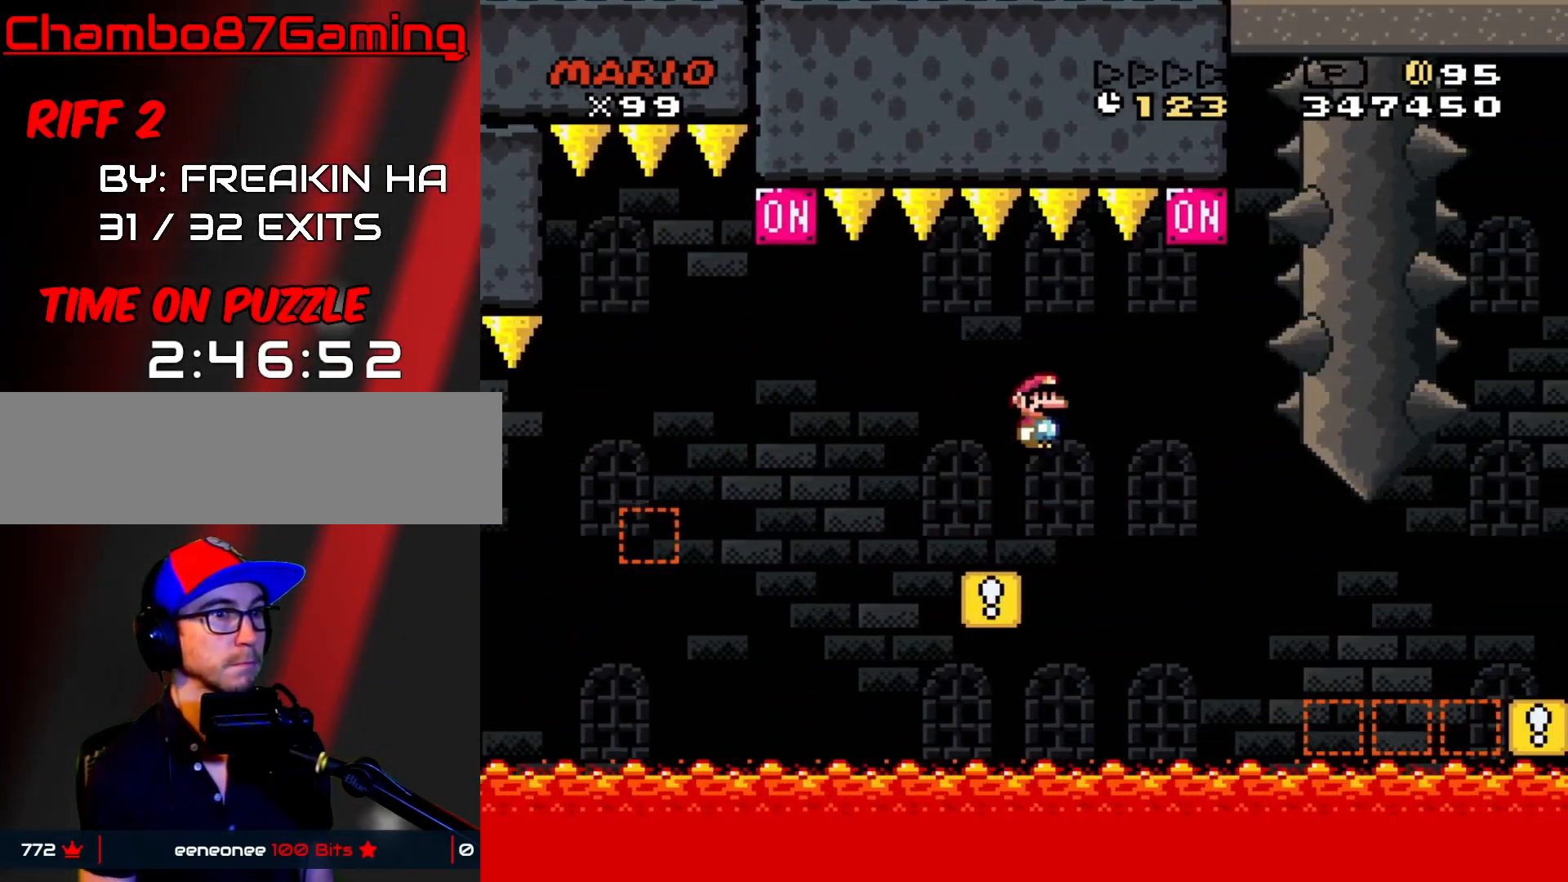
{"buttons": ["Y"], "events": [[317, "DPAD_DOWN", "down"], [317, "DPAD_RIGHT", "up"], [333, "DPAD_DOWN", "up"], [333, "DPAD_LEFT", "down"], [367, "B", "up"], [450, "DPAD_LEFT", "up"]]}
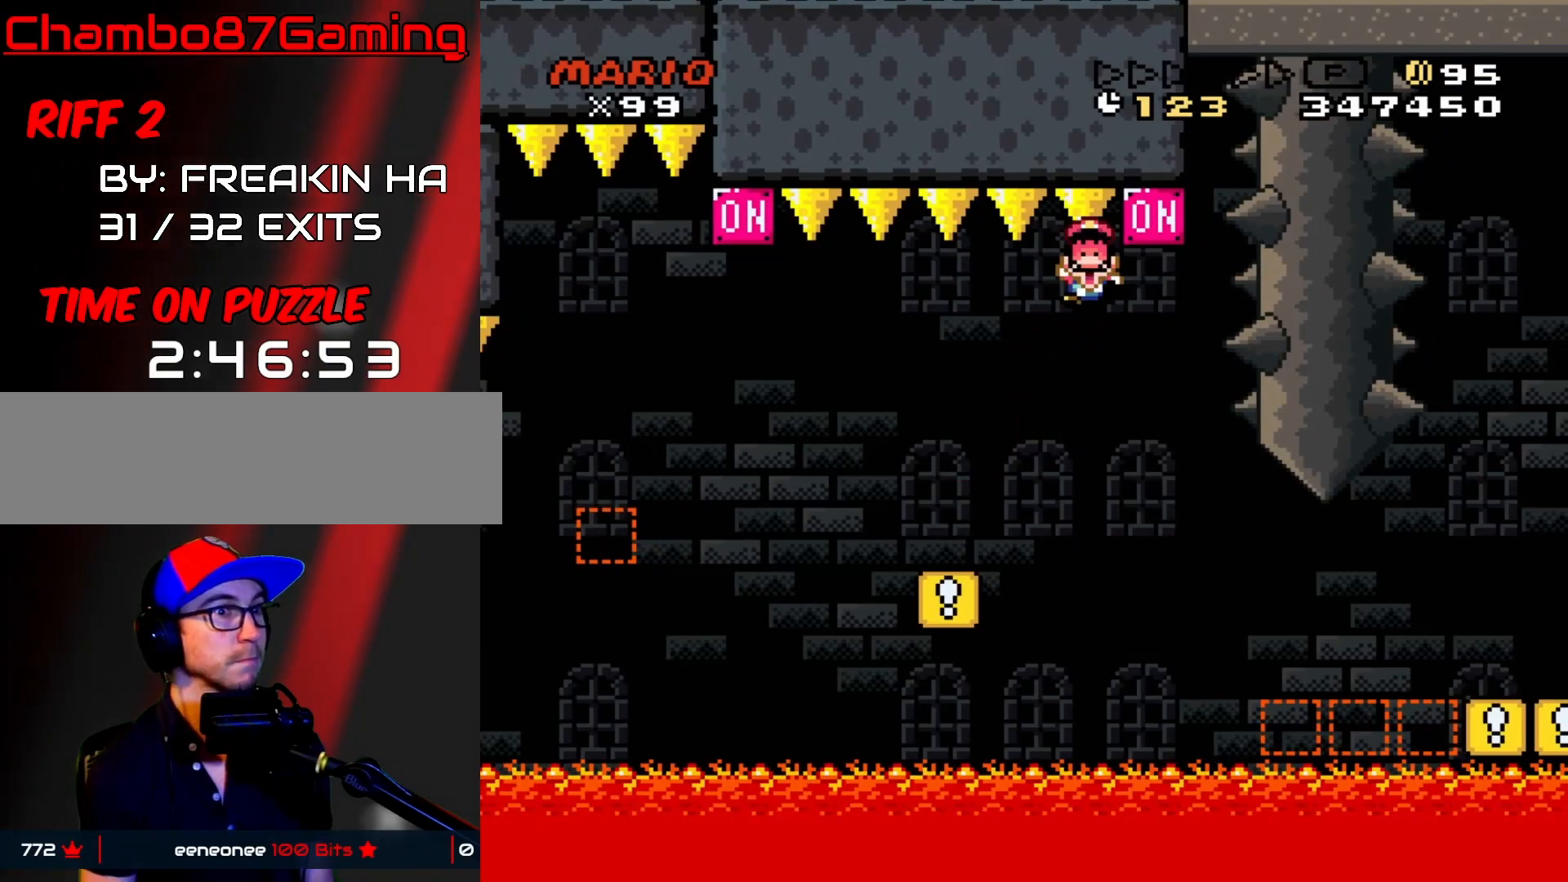
{"buttons": [], "events": [[33, "Y", "up"]]}
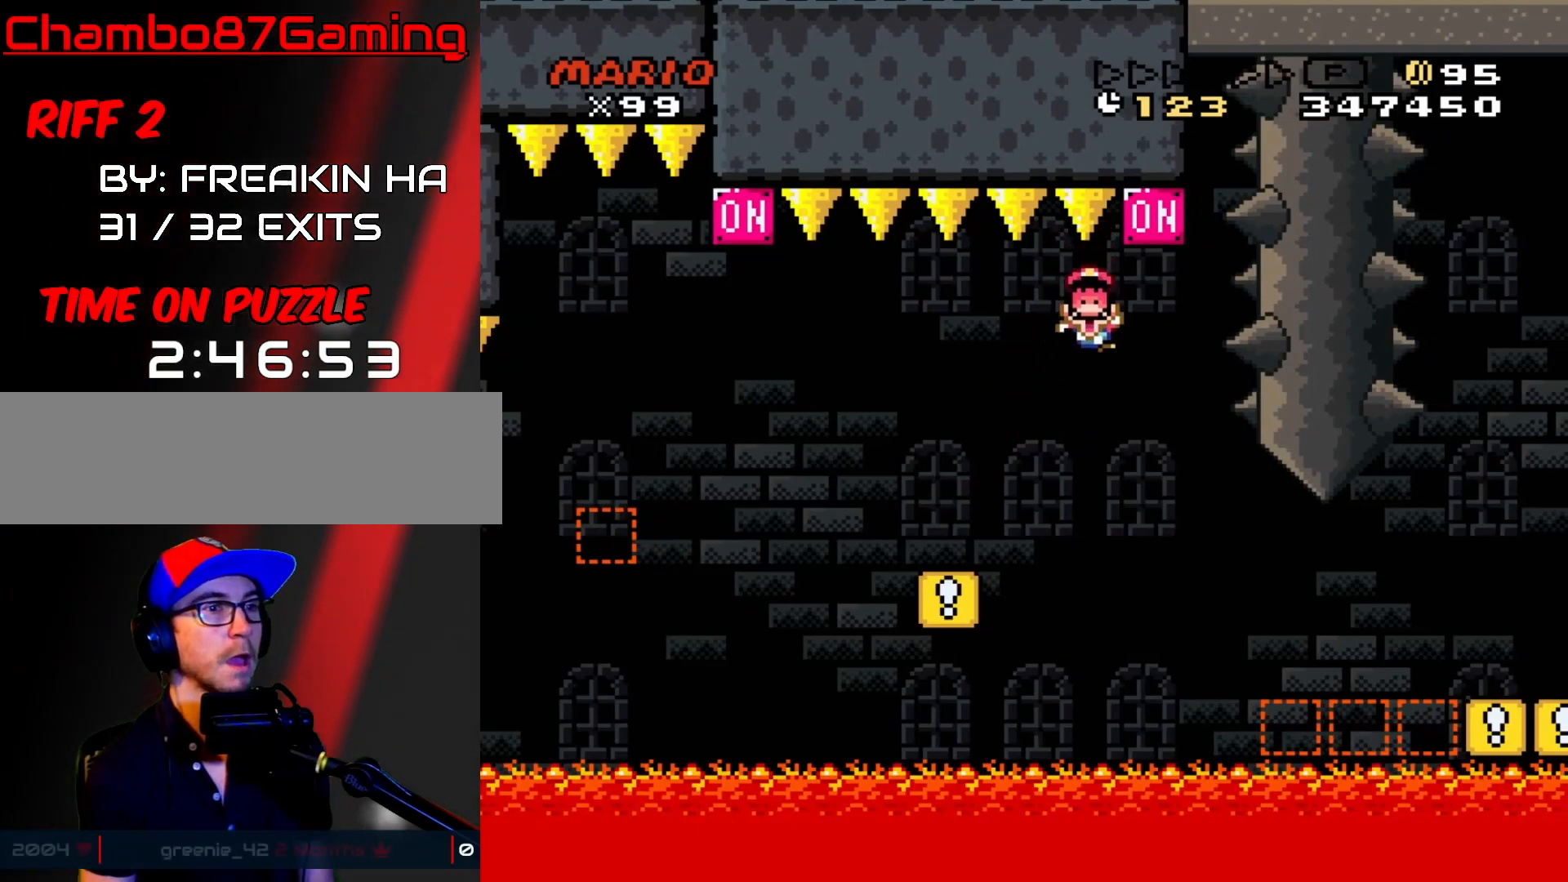
{"buttons": [], "events": []}
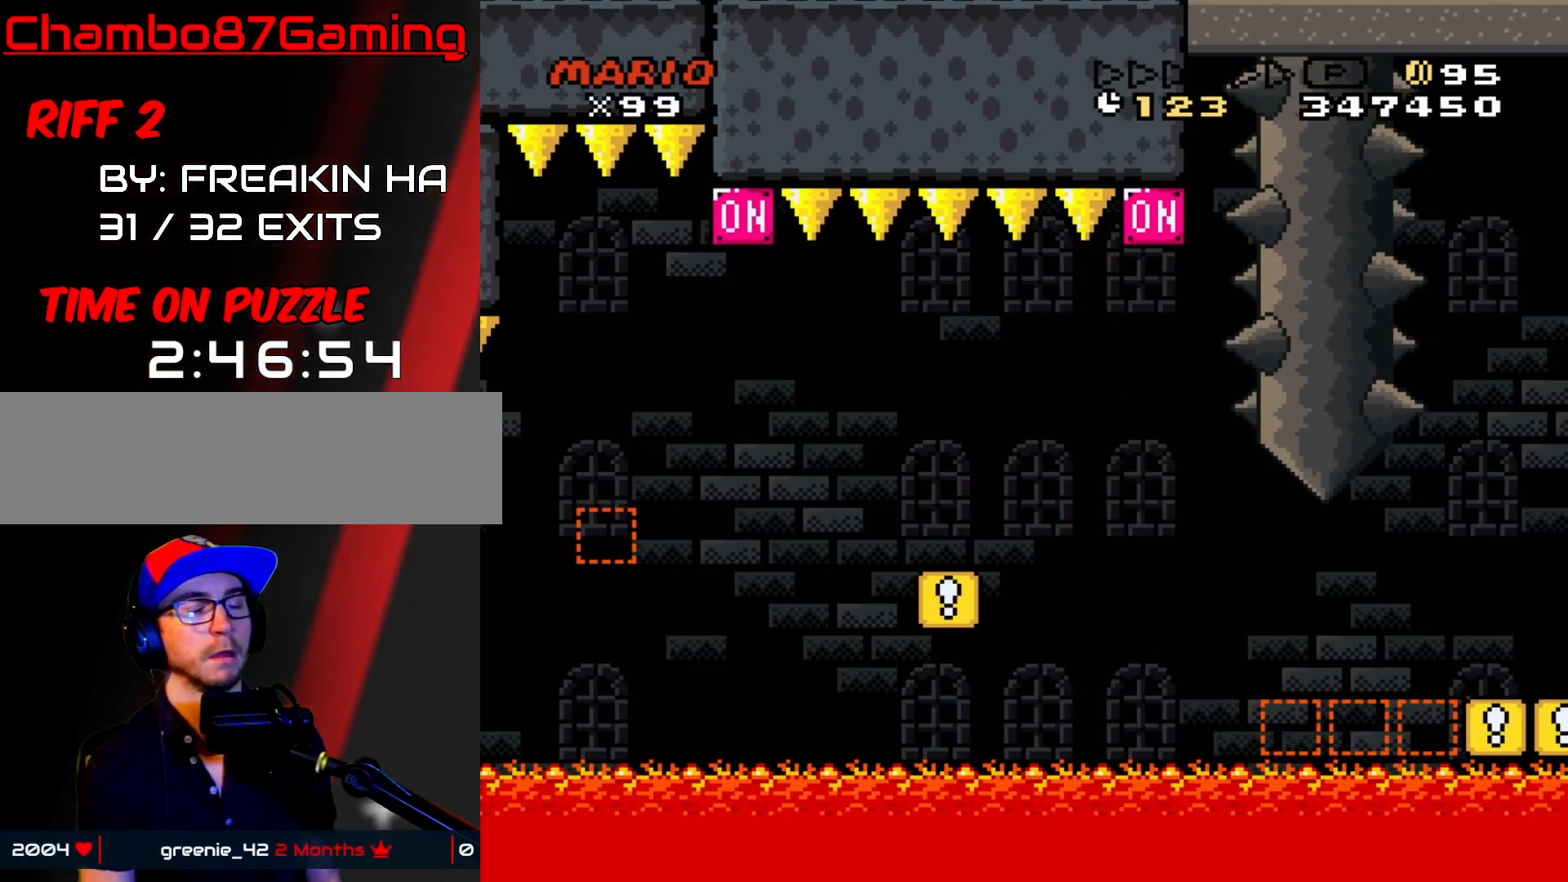
{"buttons": ["START"]}
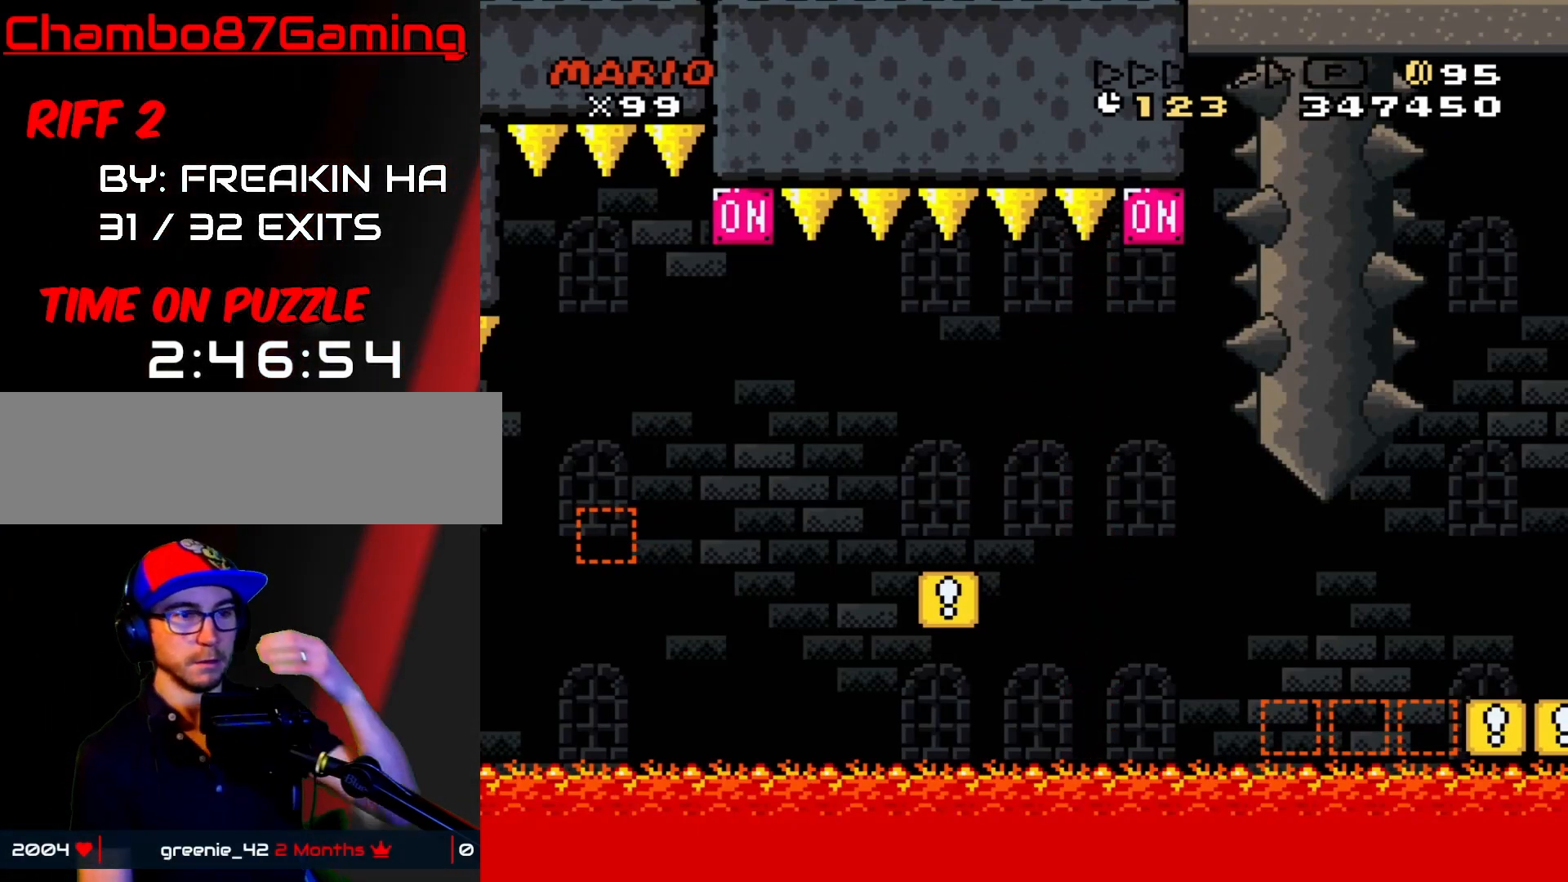
{"buttons": ["START"], "events": []}
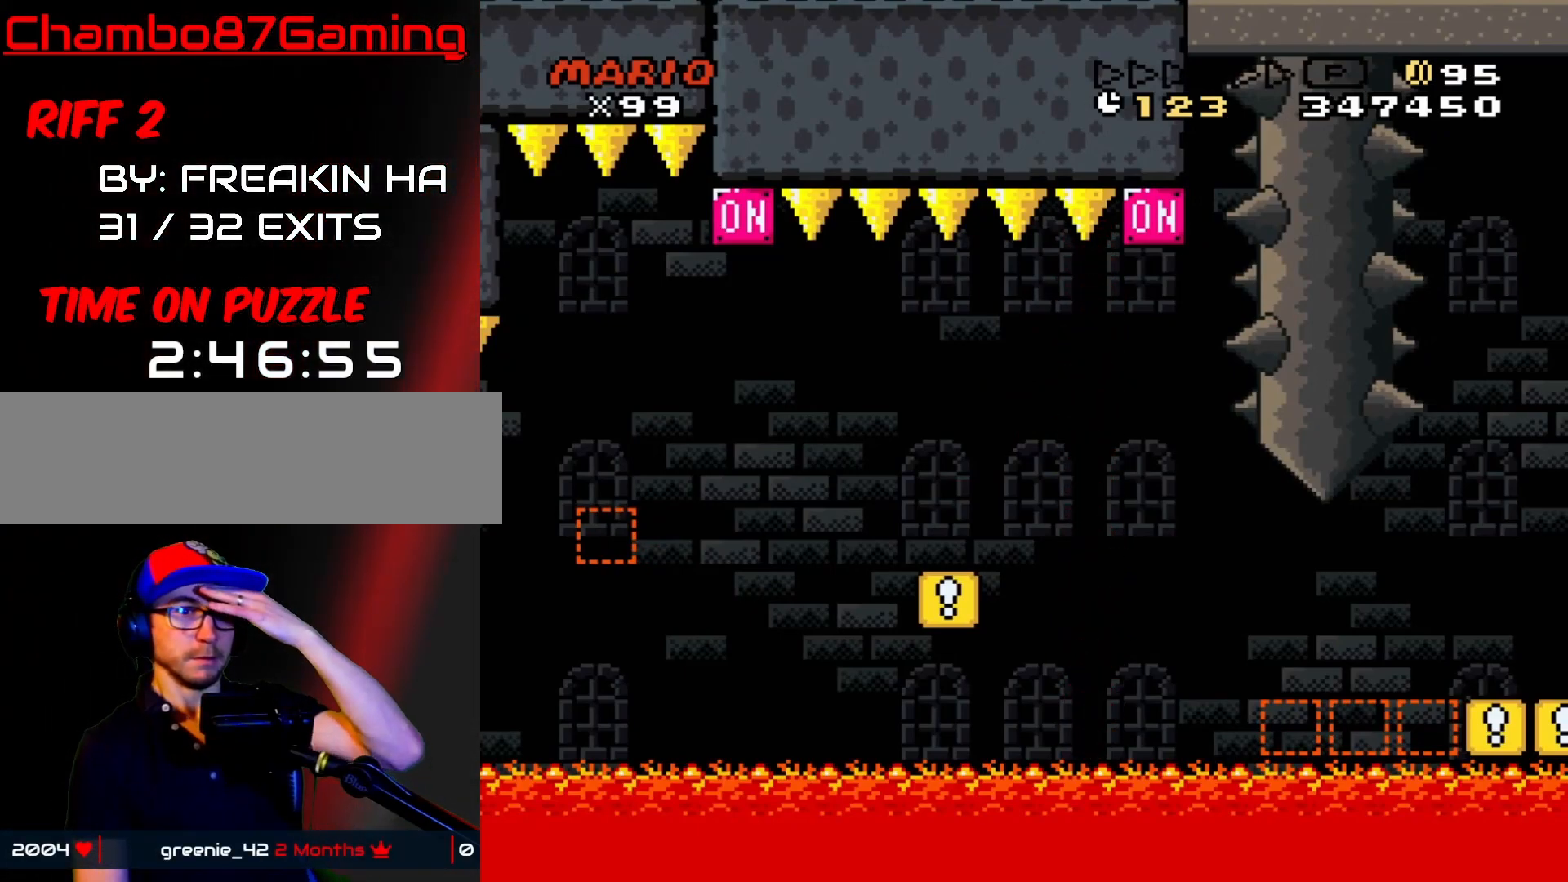
{"buttons": ["START"], "events": []}
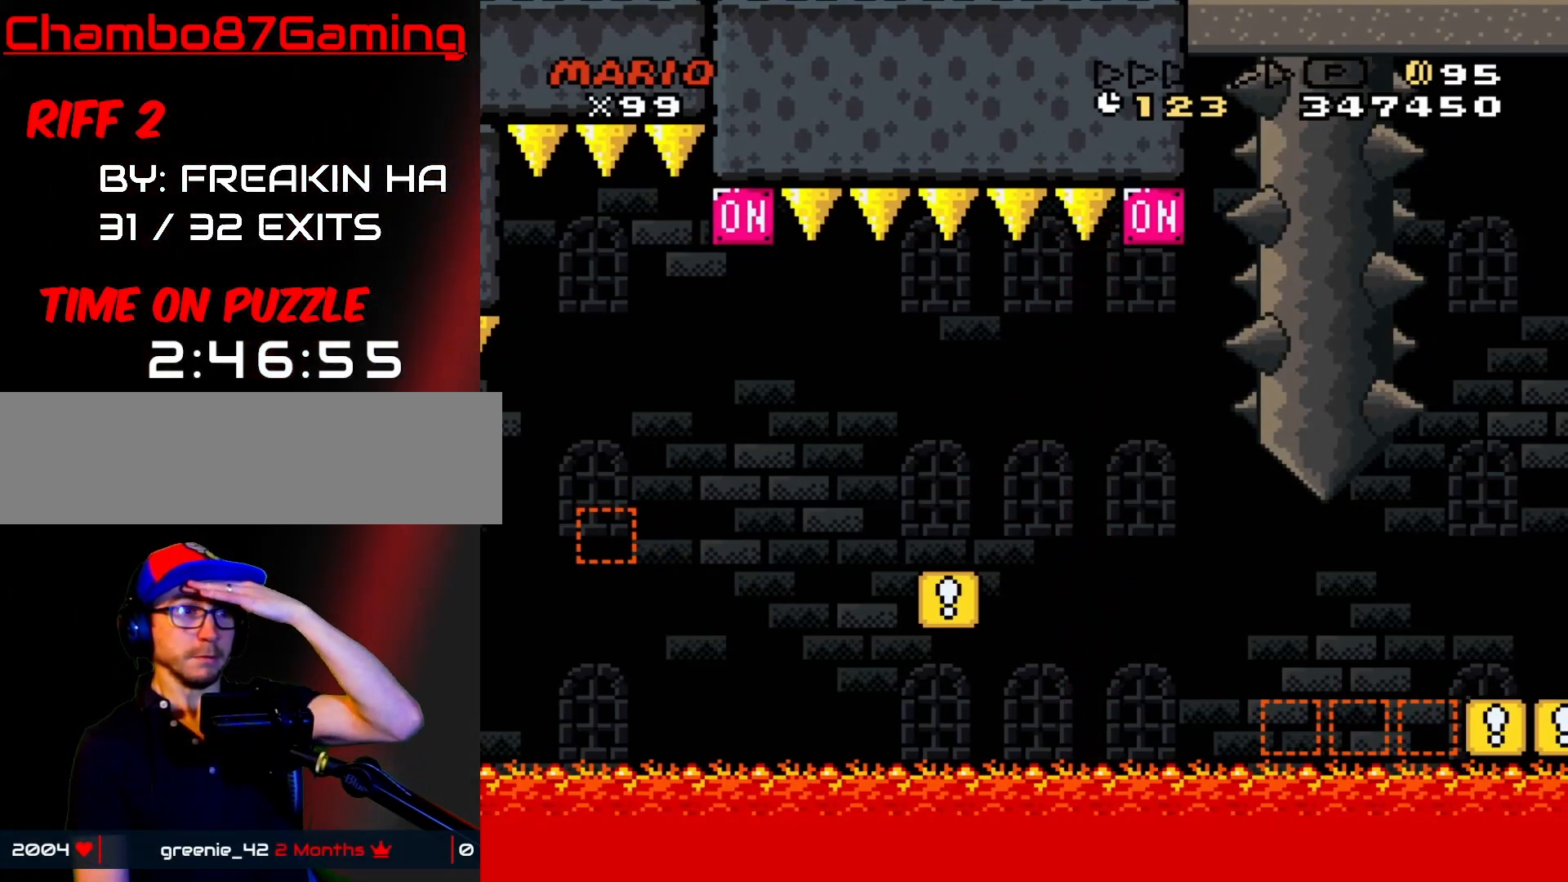
{"buttons": ["START"], "events": []}
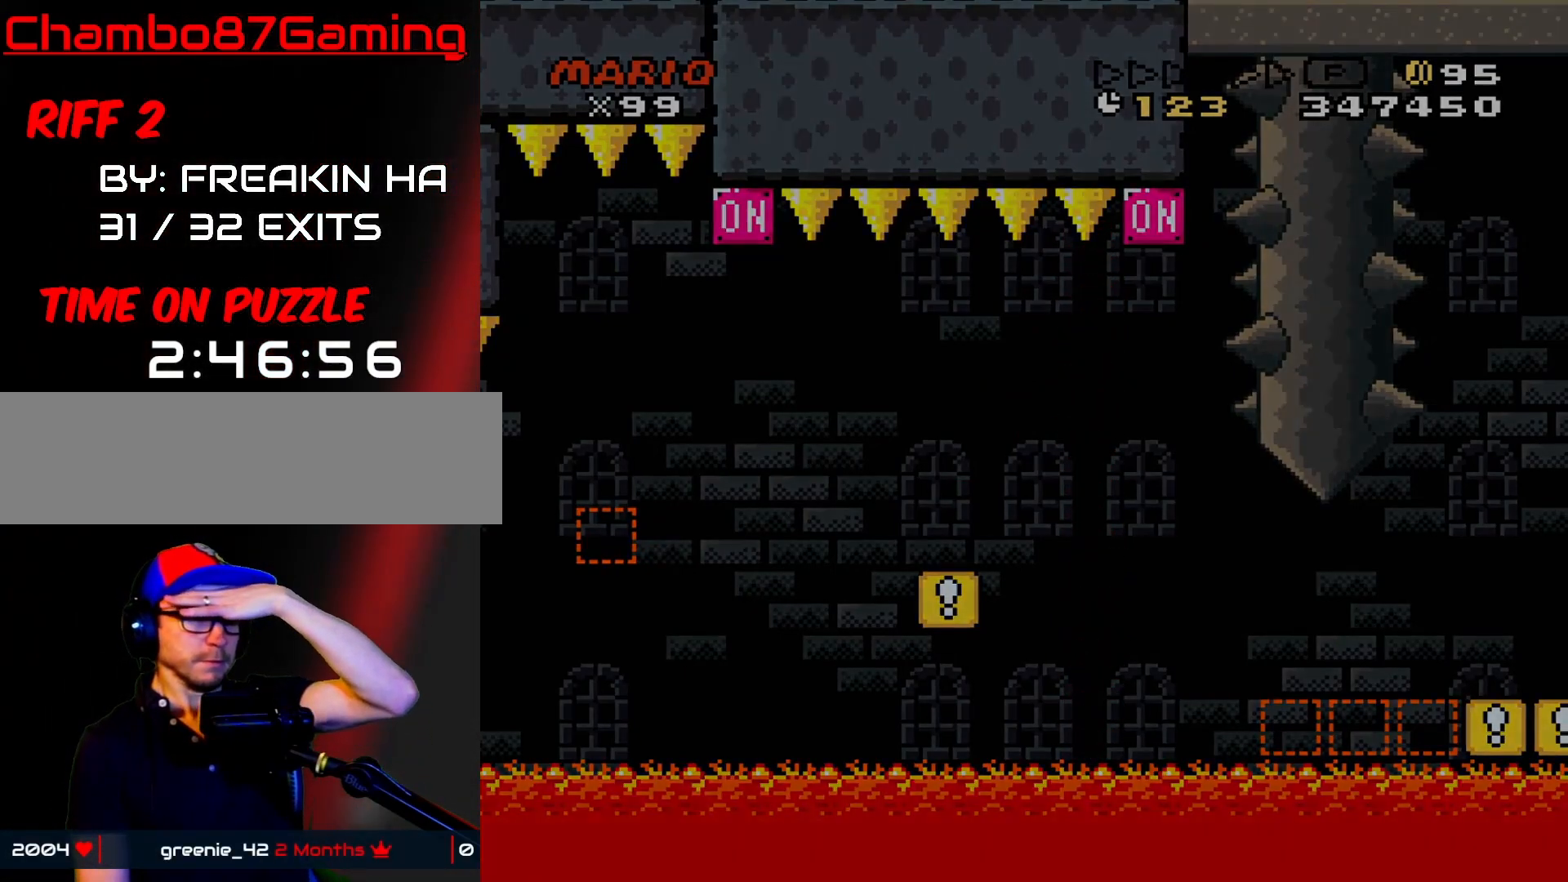
{"buttons": ["START"], "events": []}
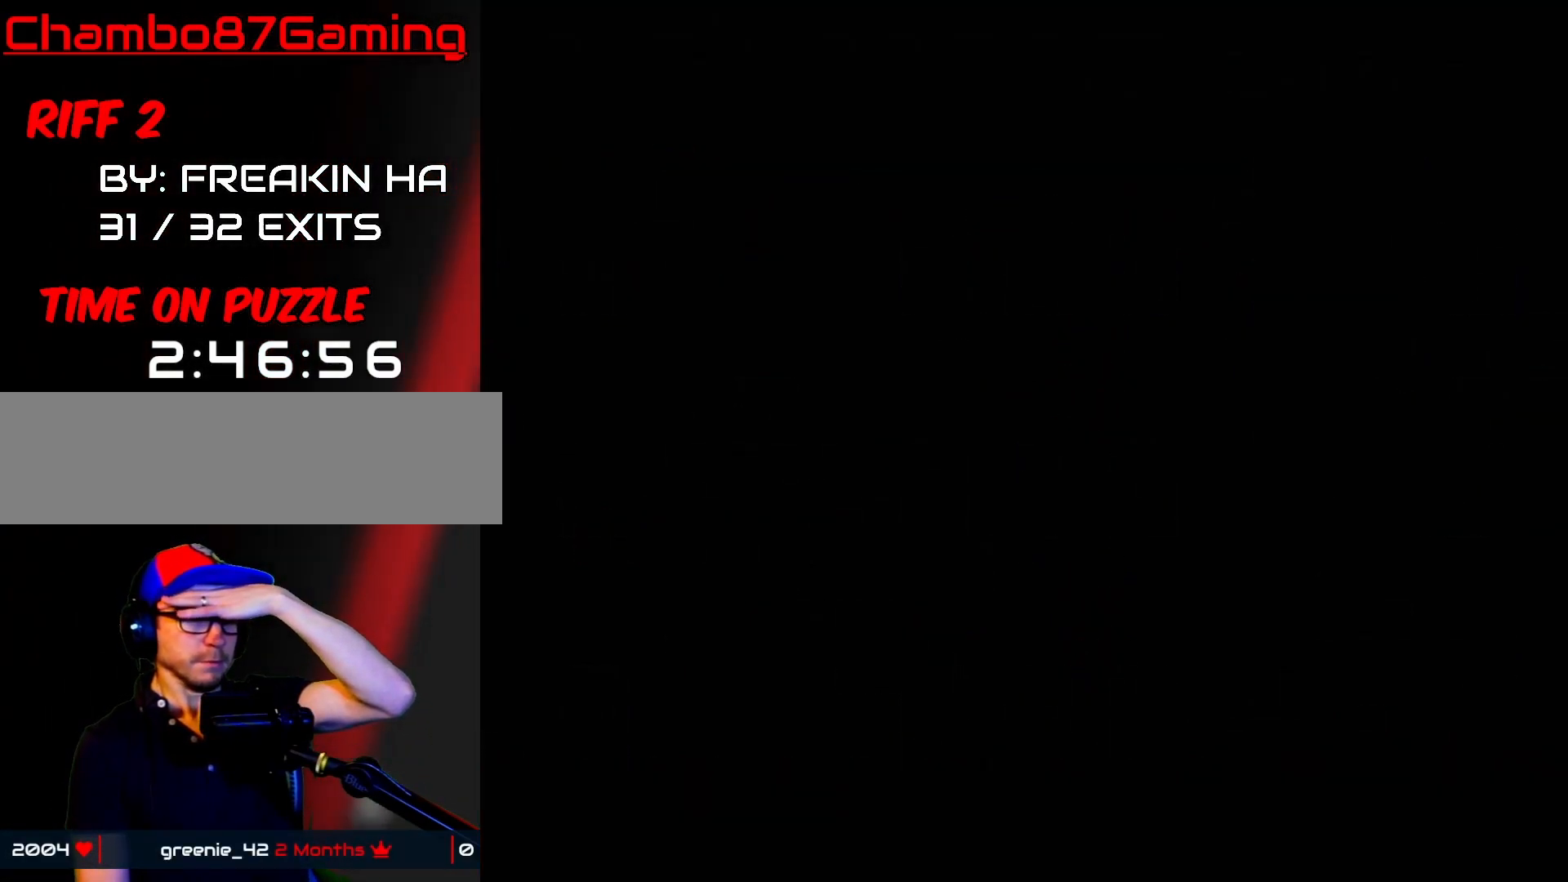
{"buttons": [], "events": [[333, "START", "up"]]}
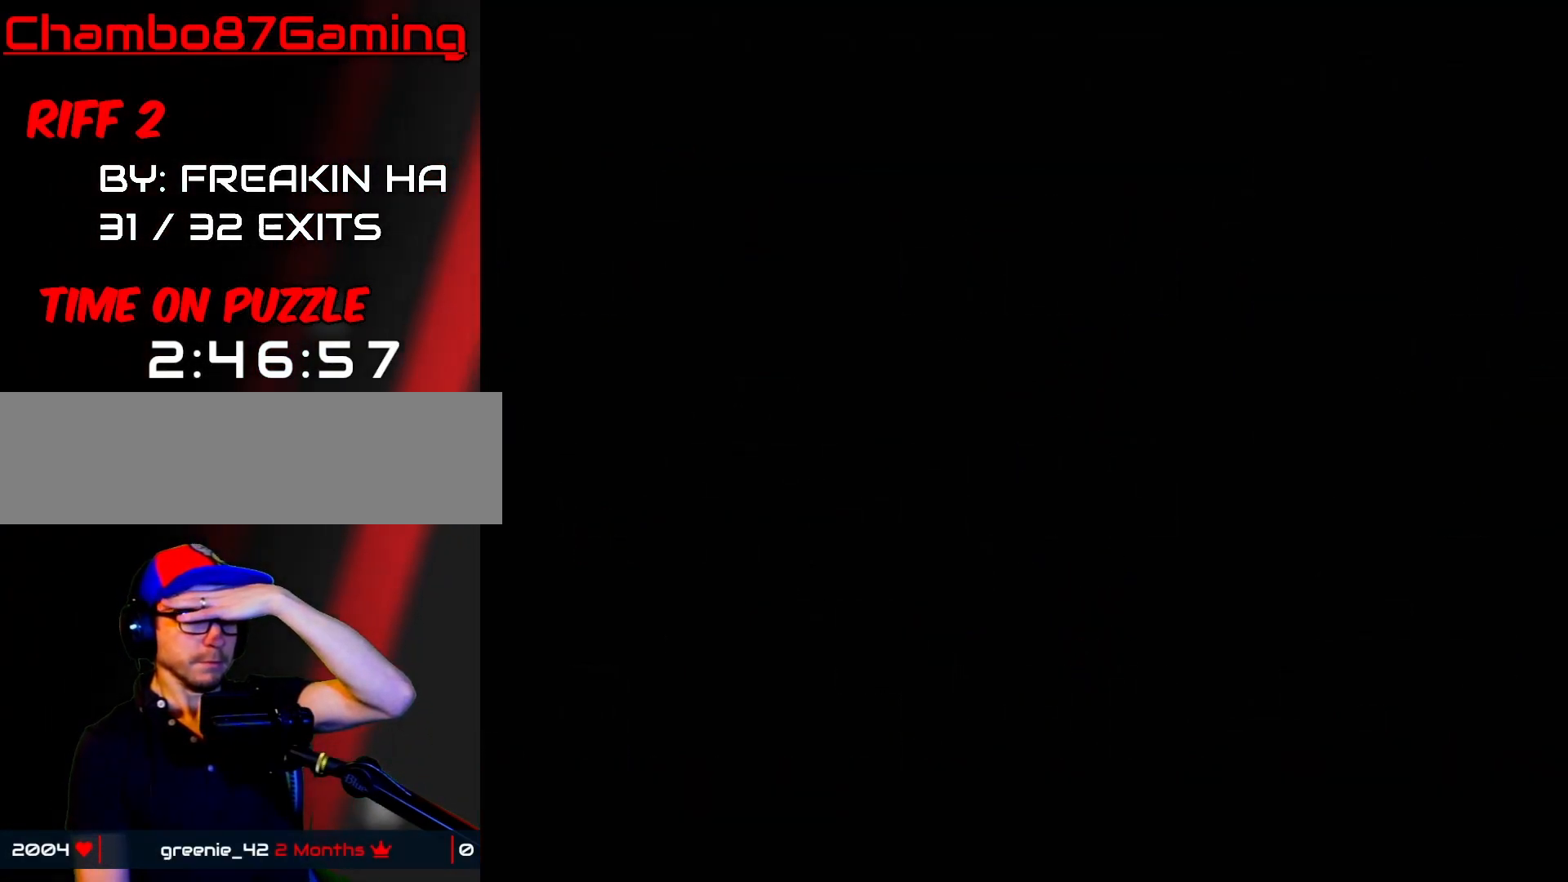
{"buttons": [], "events": []}
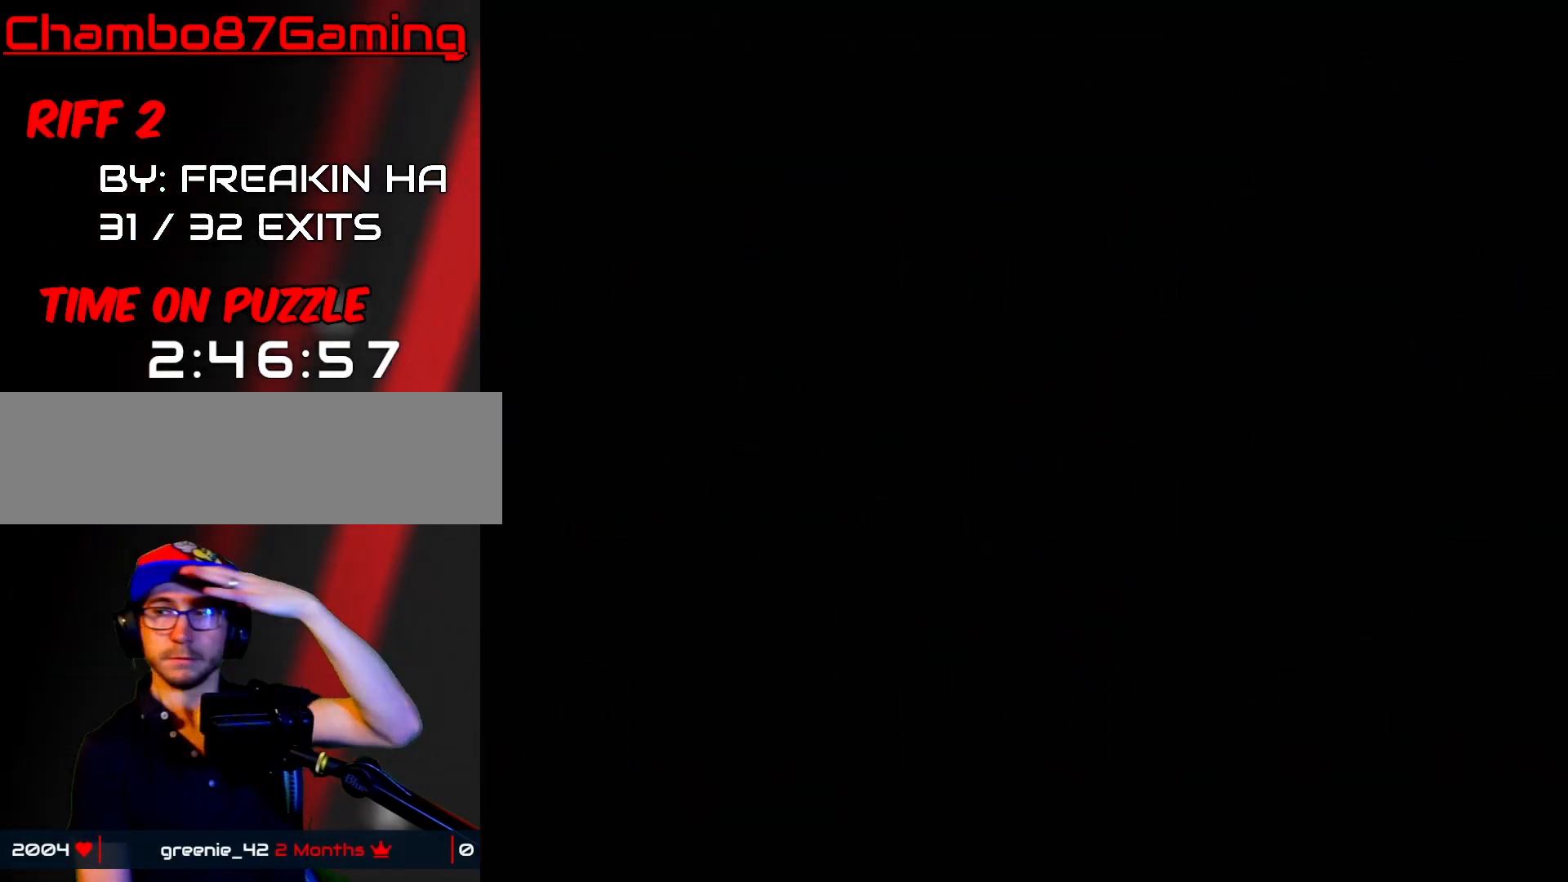
{"buttons": [], "events": []}
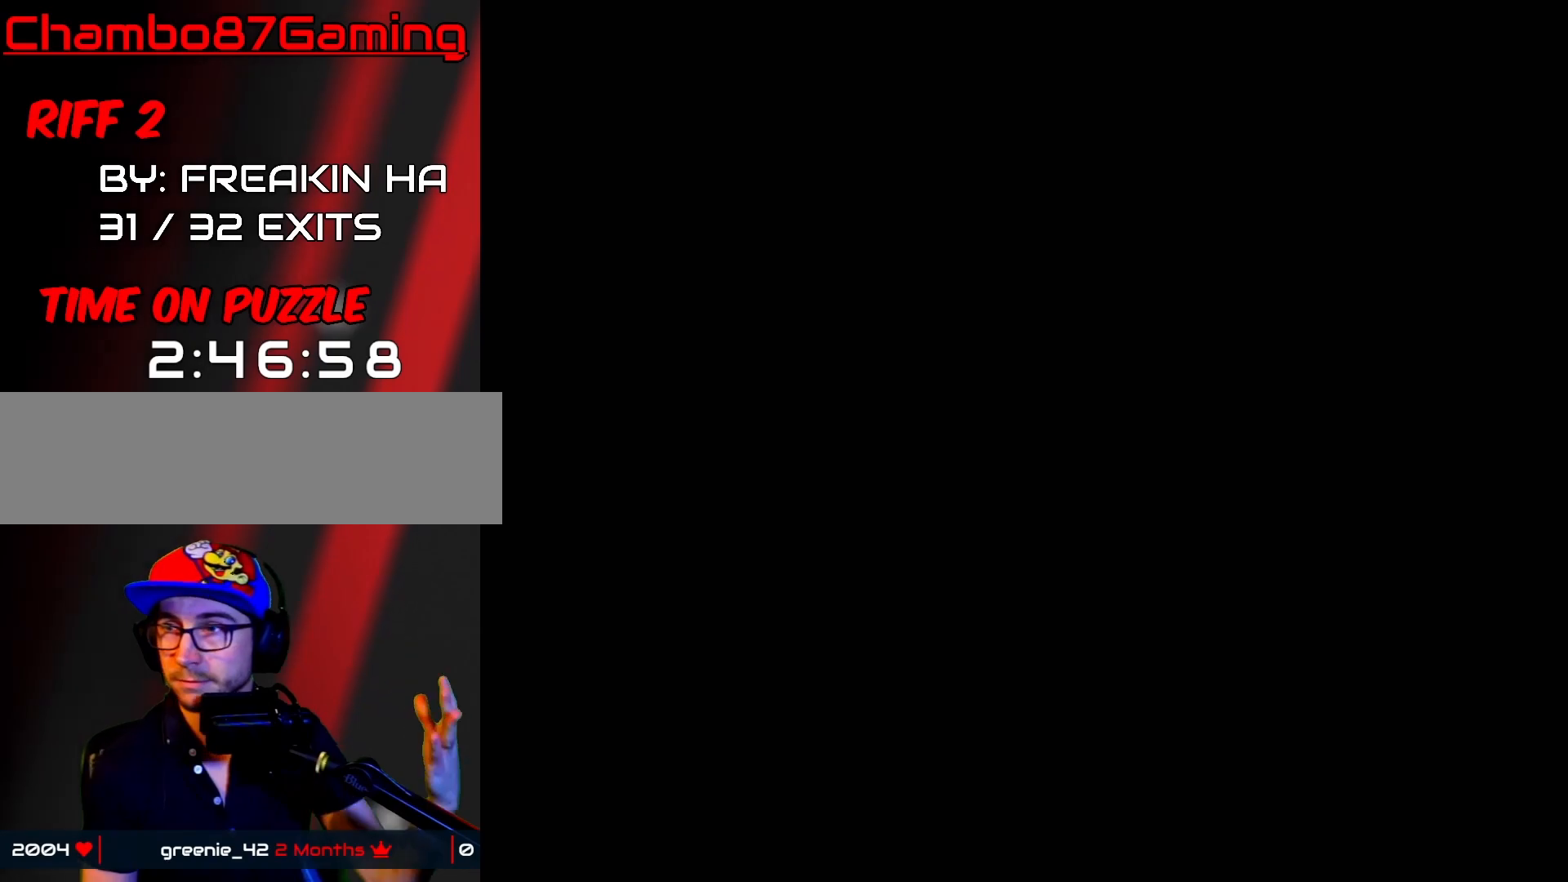
{"buttons": [], "events": []}
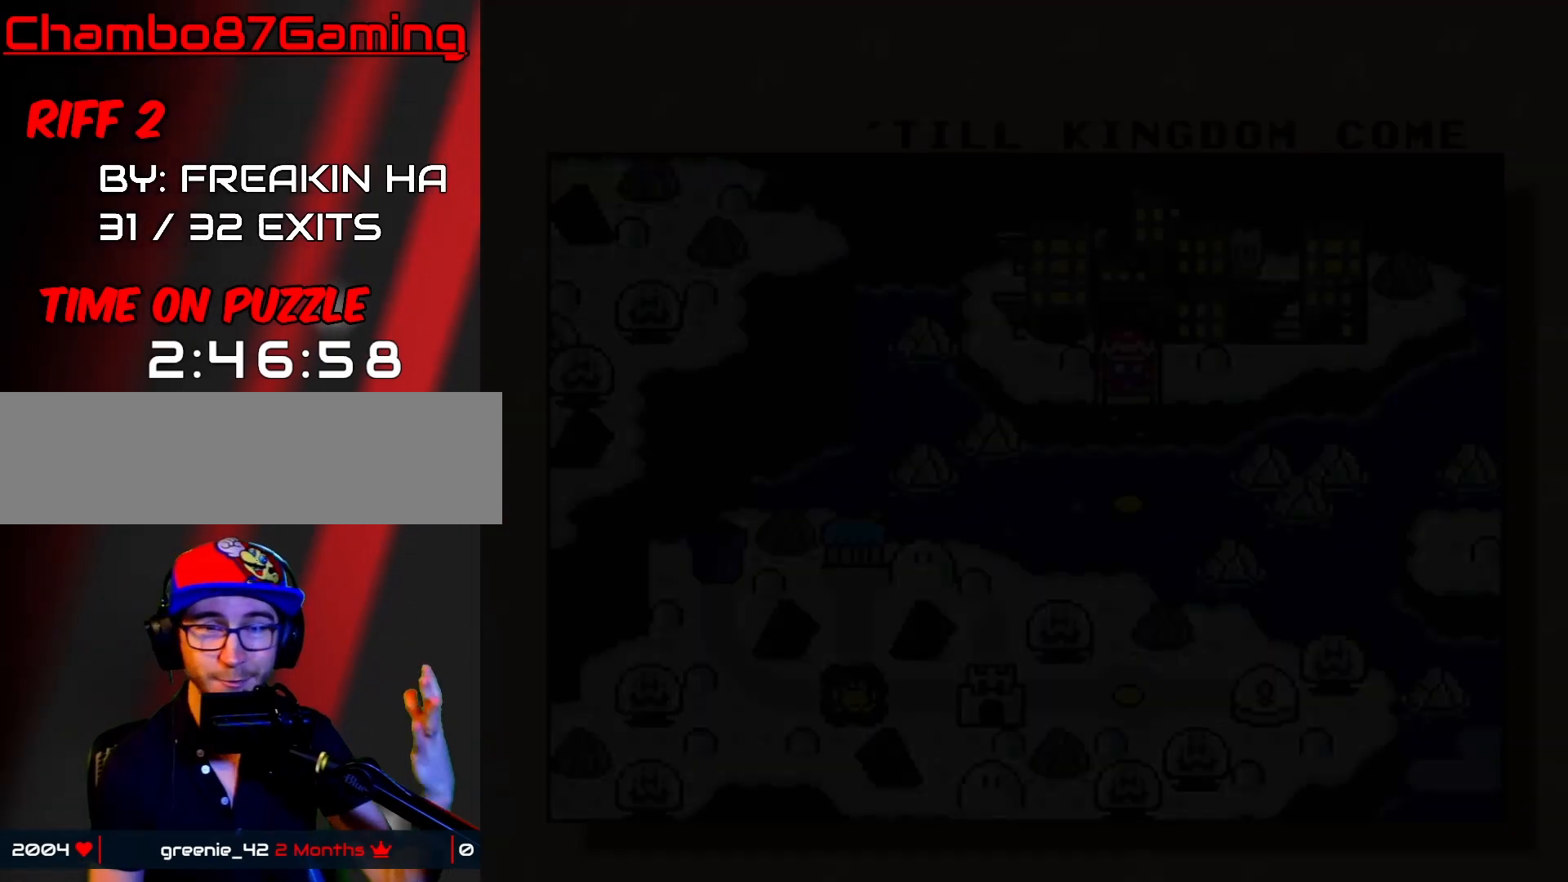
{"buttons": [], "events": []}
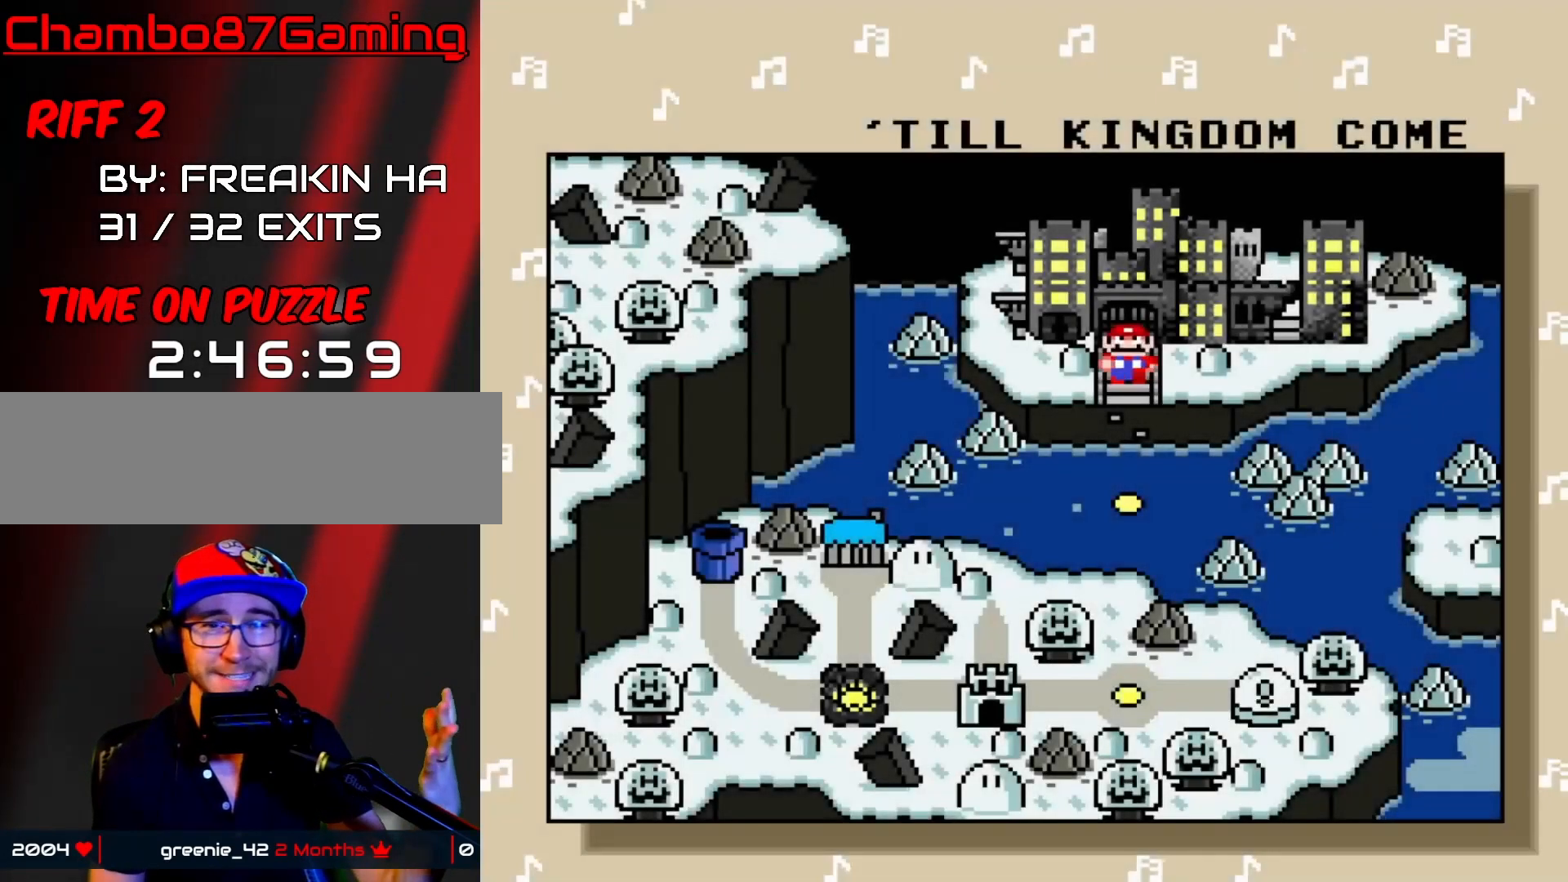
{"buttons": [], "events": [[283, "A", "down"], [383, "A", "up"]]}
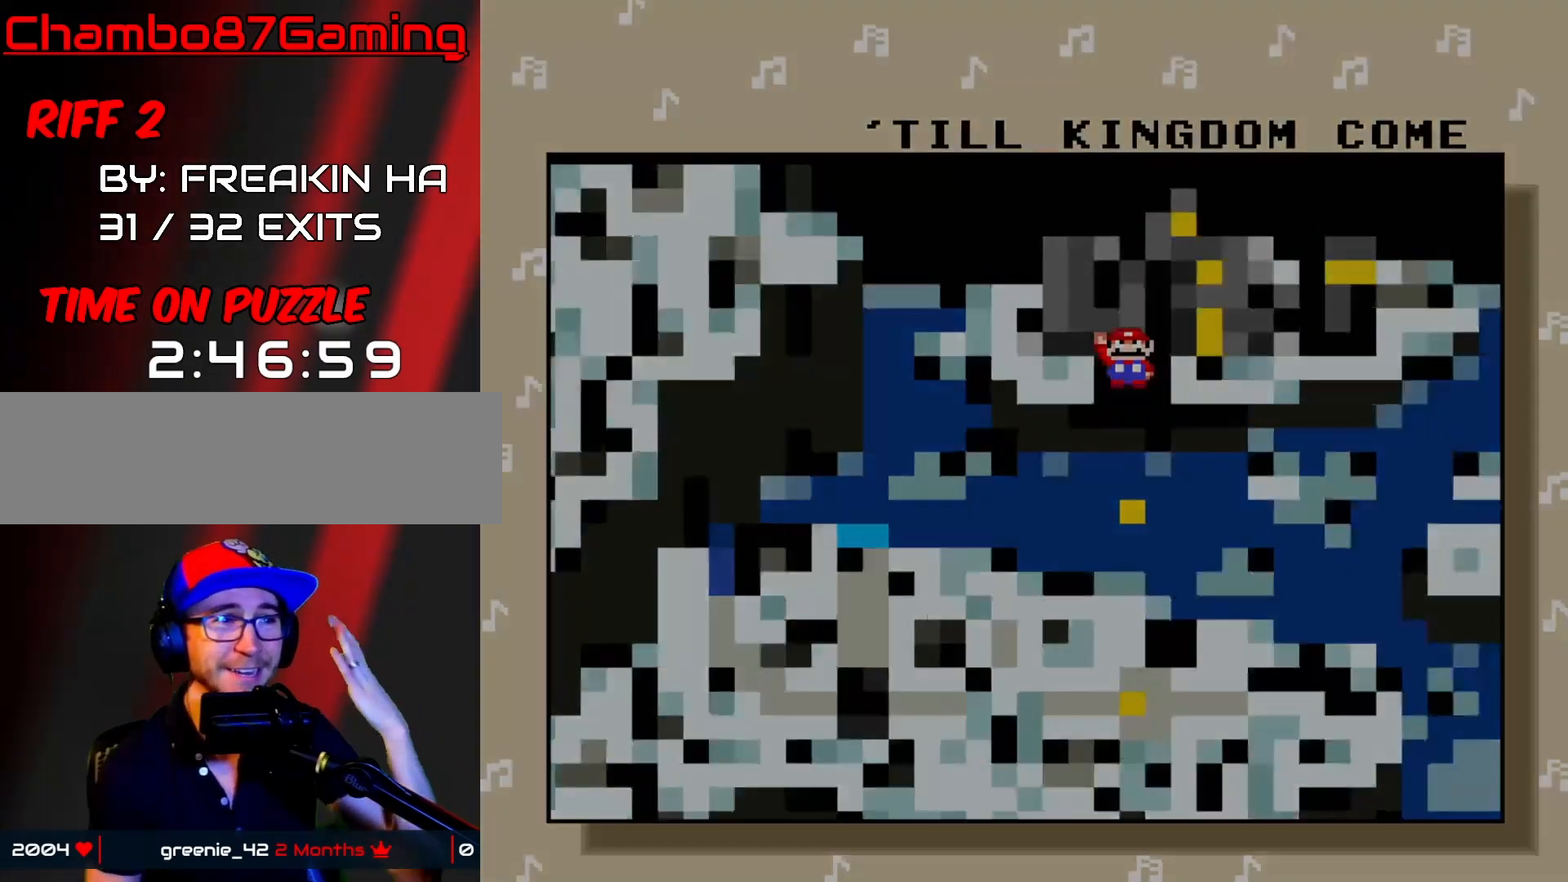
{"buttons": [], "events": []}
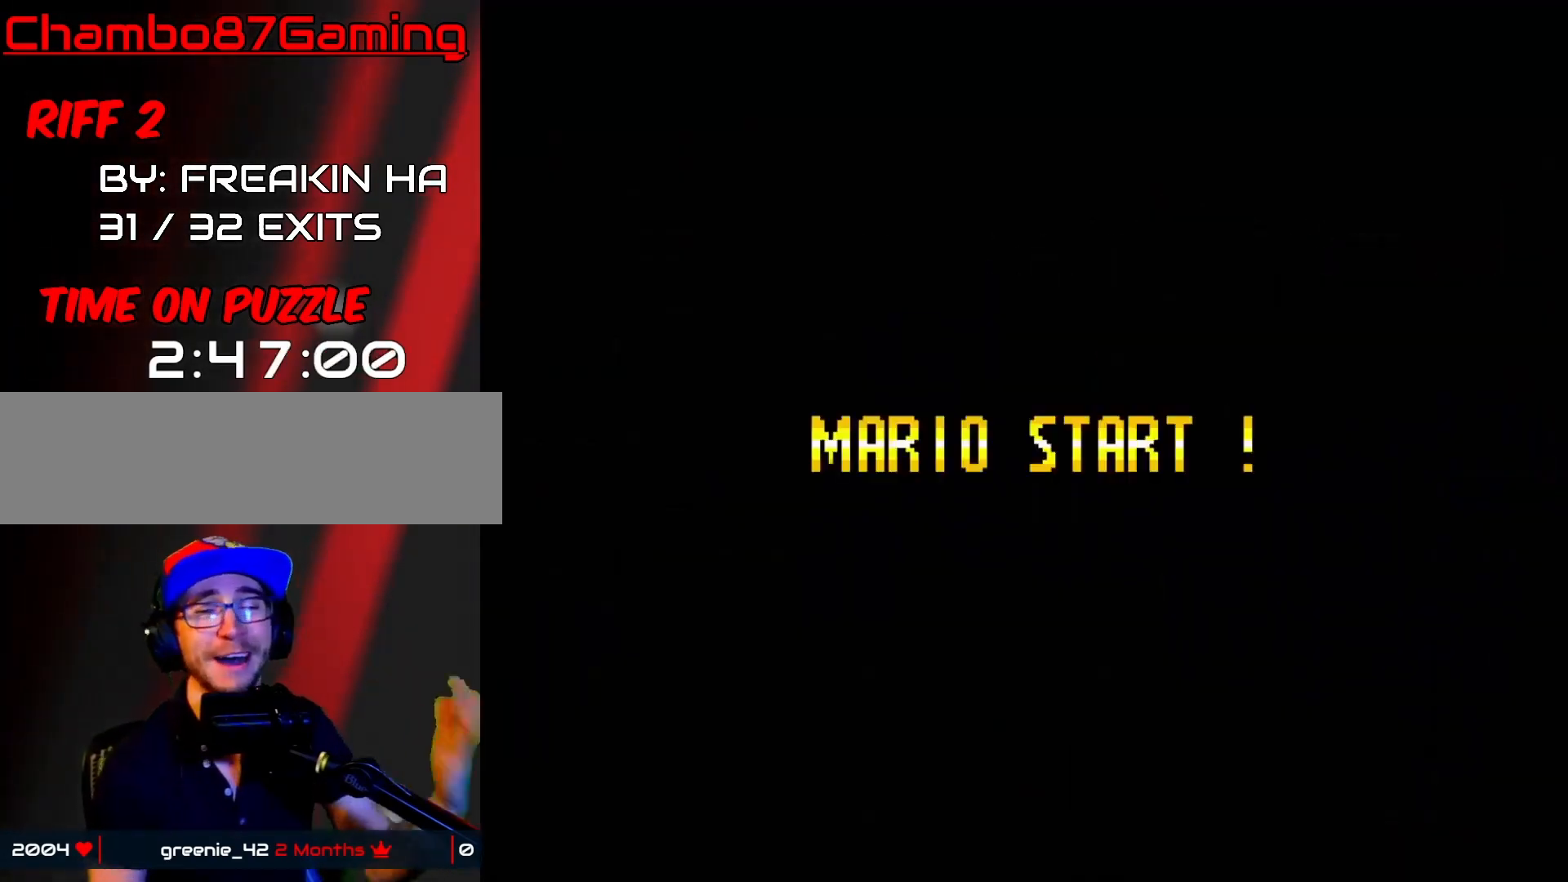
{"buttons": [], "events": []}
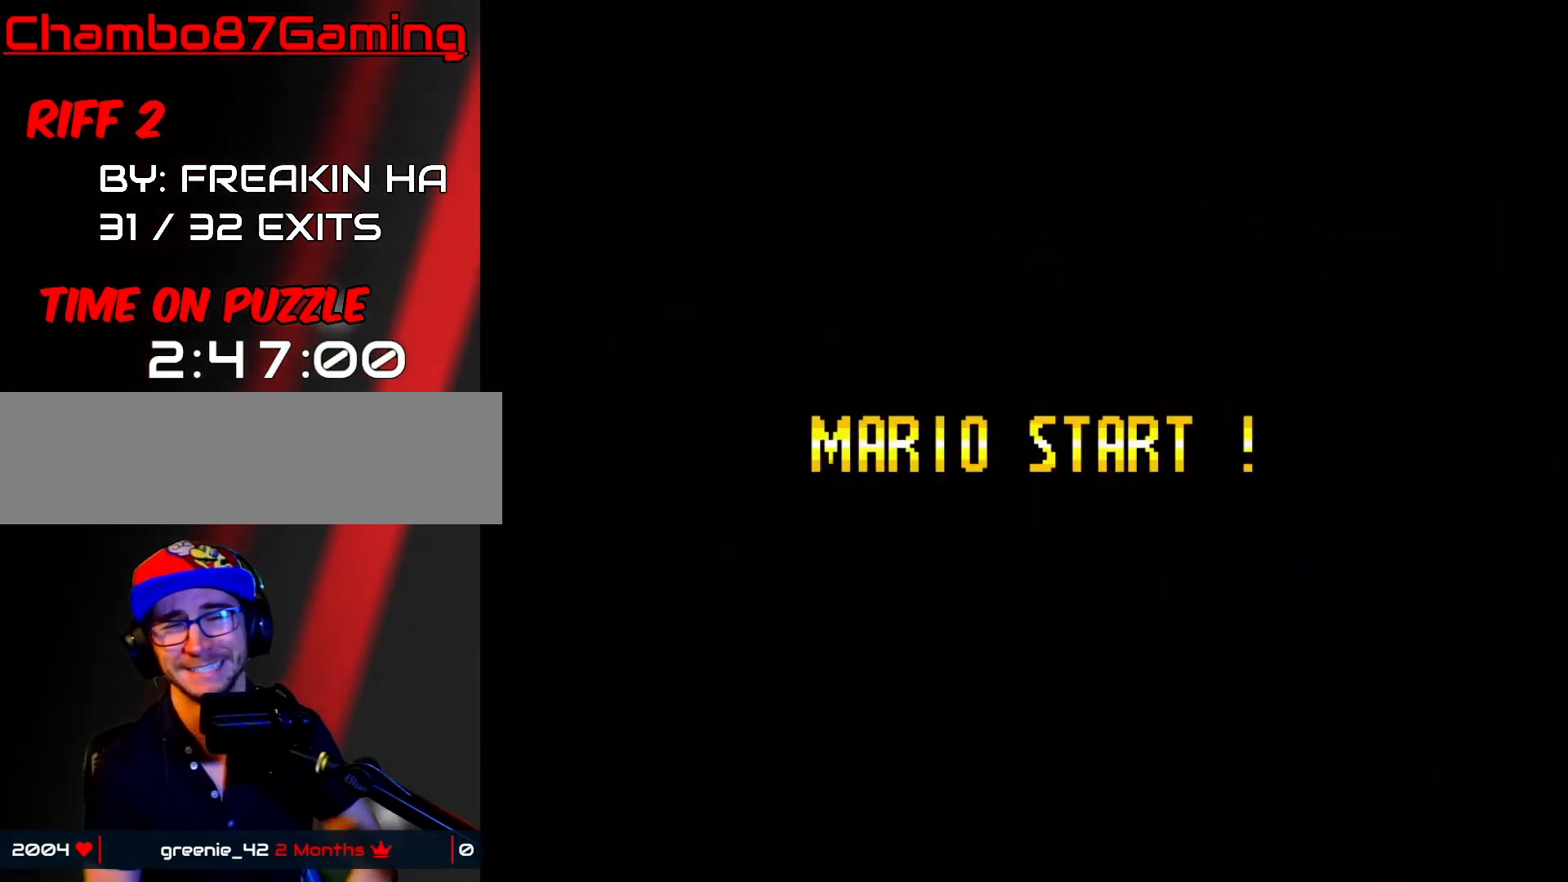
{"buttons": [], "events": []}
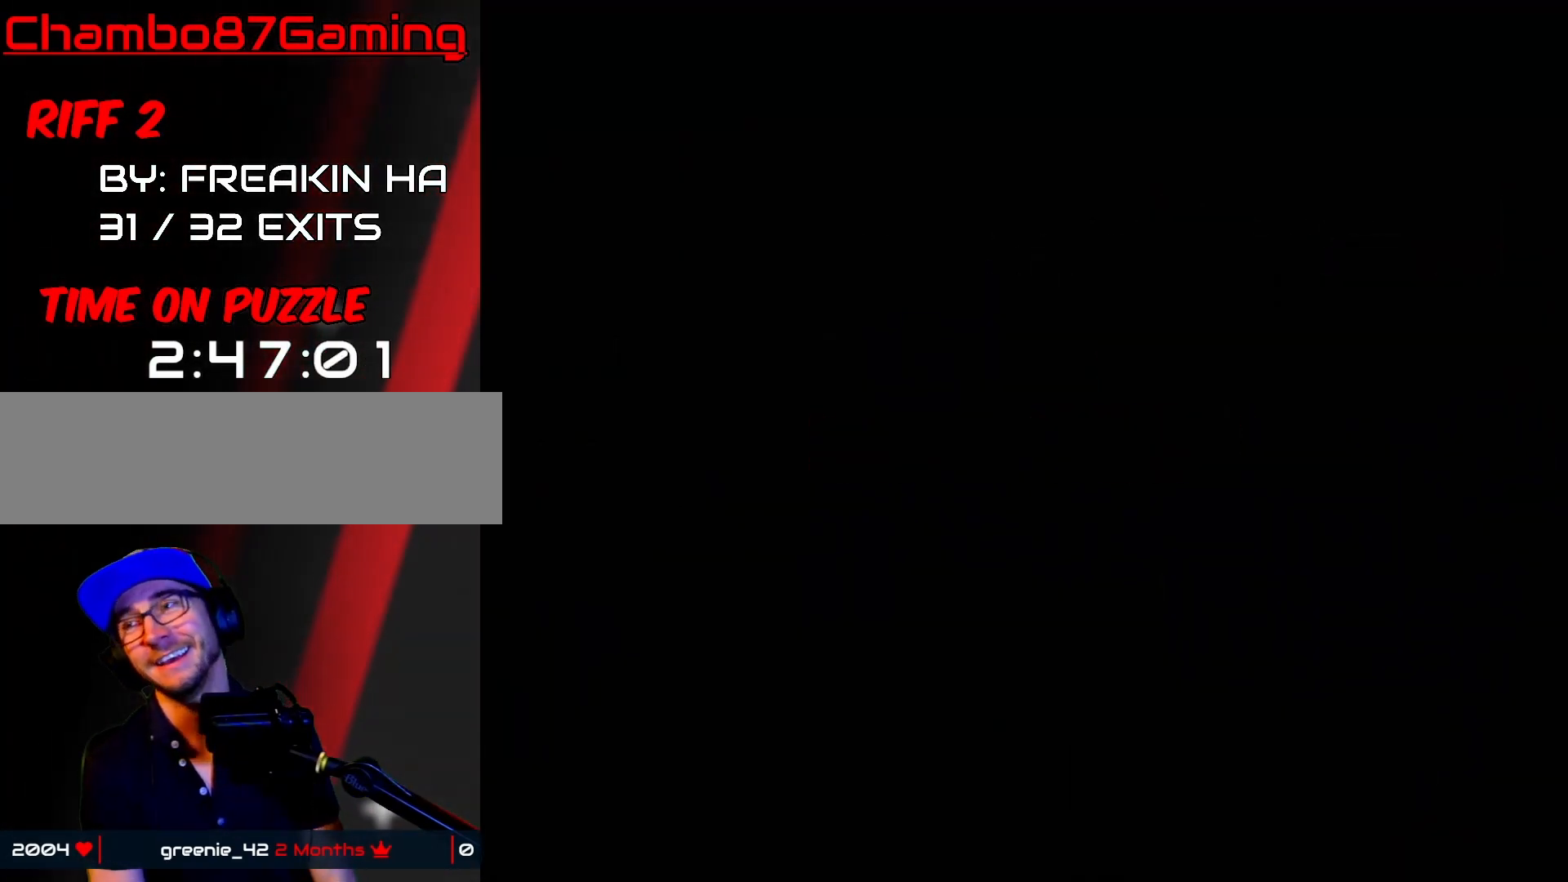
{"buttons": ["X", "DPAD_RIGHT"], "events": [[183, "X", "down"], [333, "A", "down"], [400, "DPAD_RIGHT", "down"], [450, "A", "up"]]}
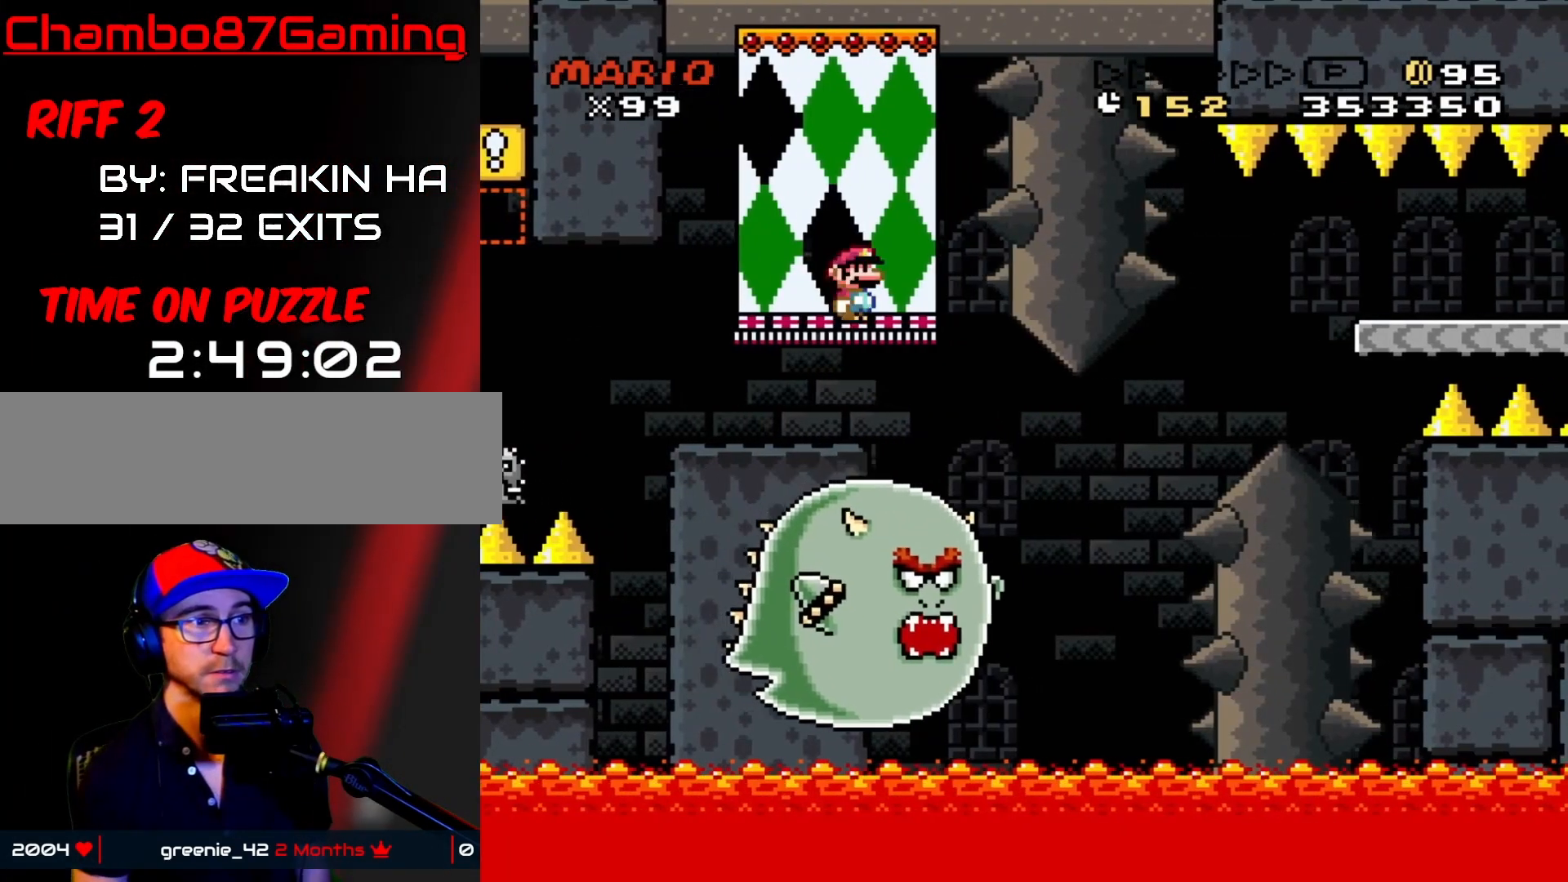
{"buttons": ["A", "X", "DPAD_RIGHT"], "events": [[150, "A", "down"]]}
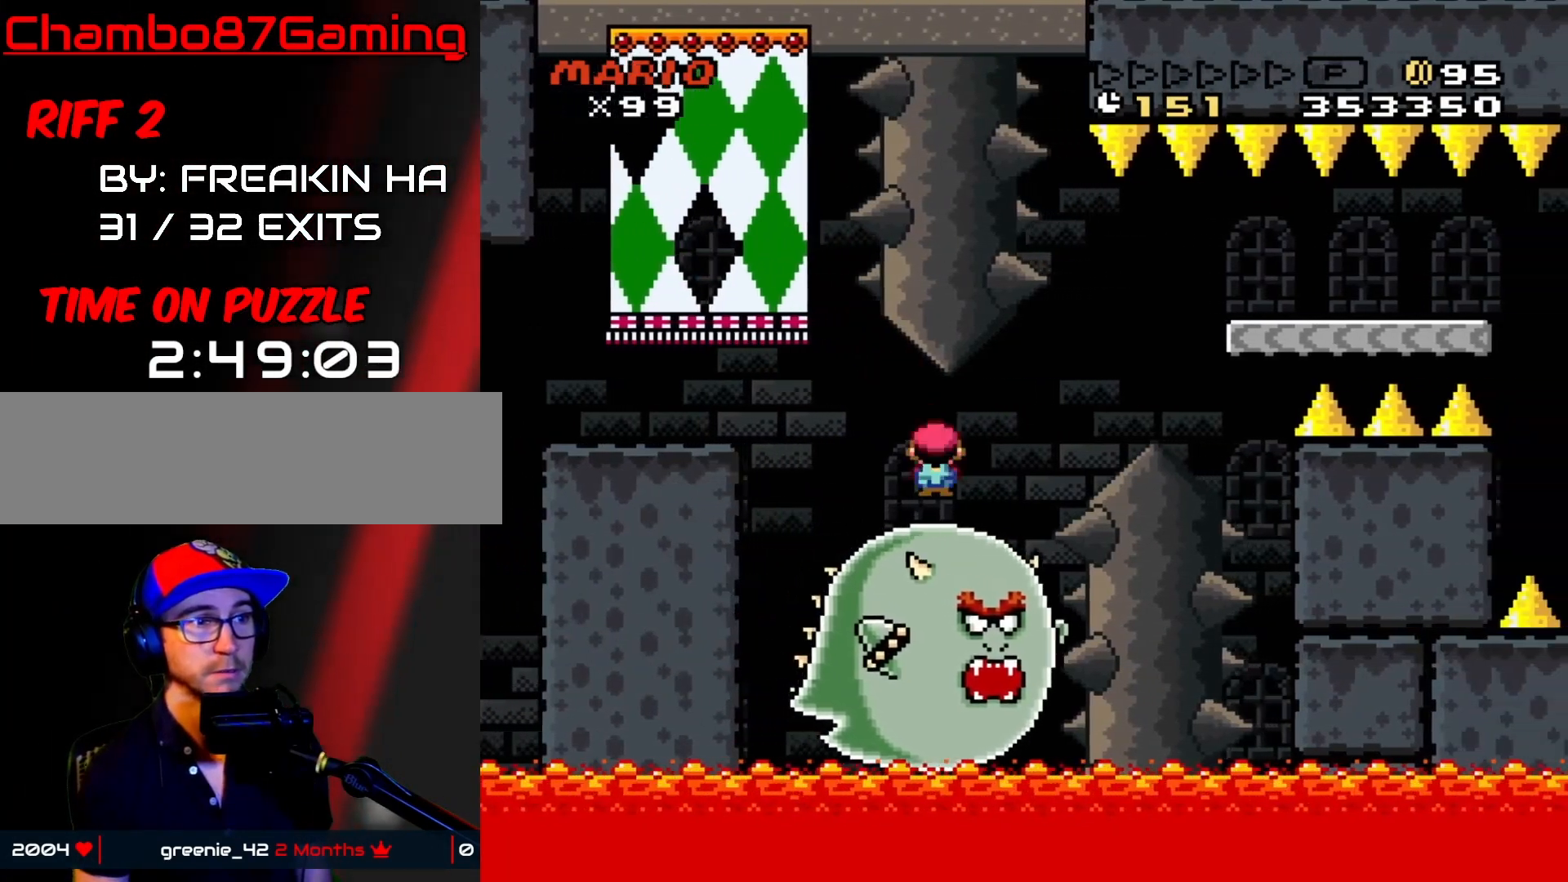
{"buttons": ["A", "X", "DPAD_RIGHT"], "events": [[150, "A", "up"], [233, "A", "down"]]}
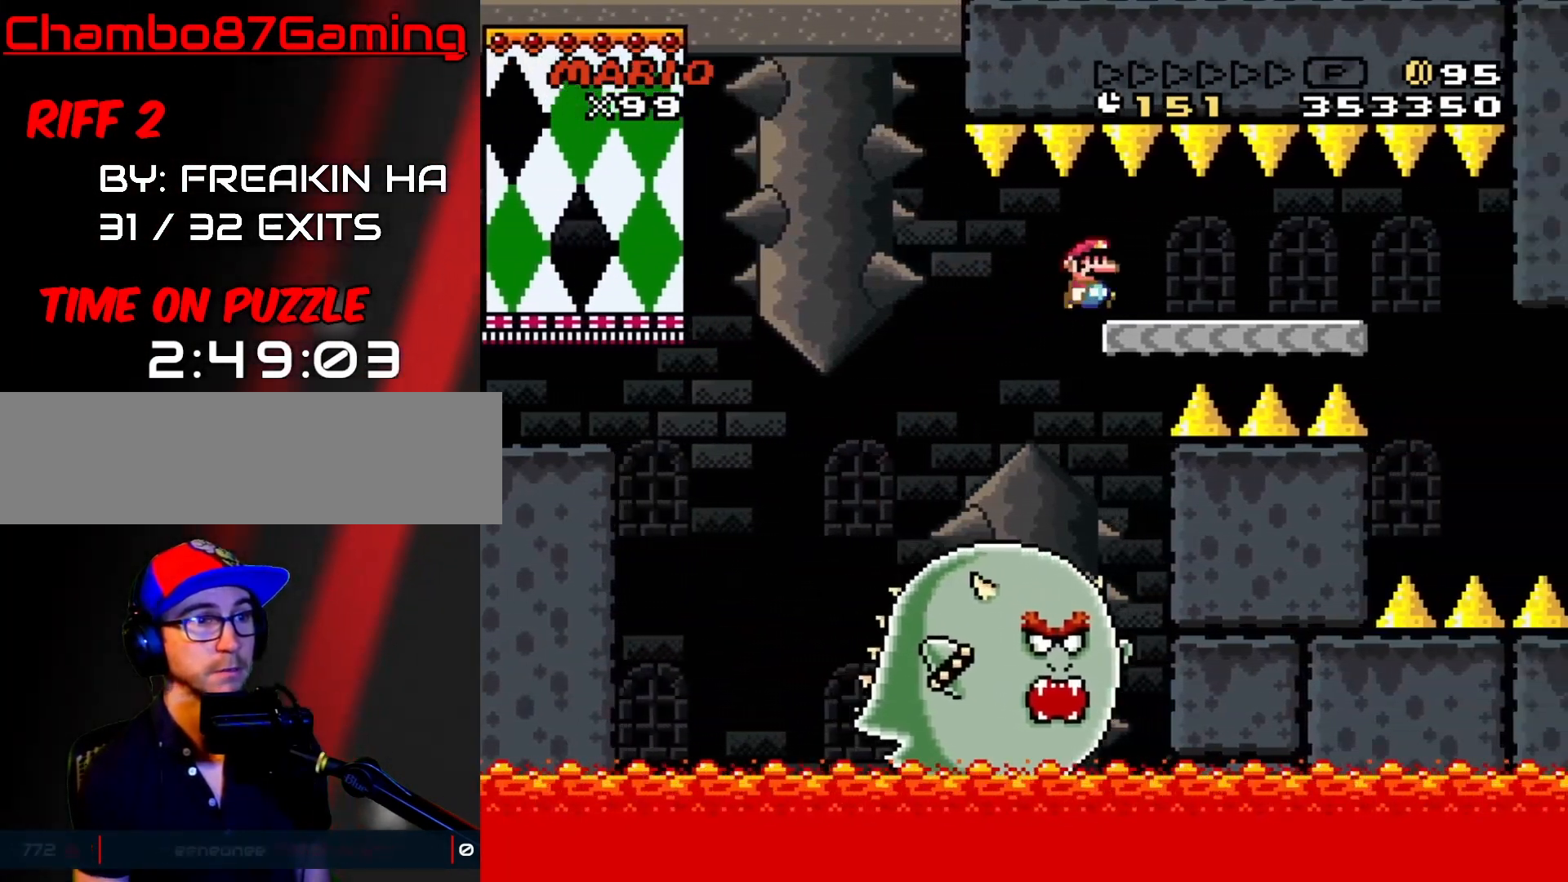
{"buttons": ["X", "DPAD_RIGHT"], "events": [[83, "A", "up"]]}
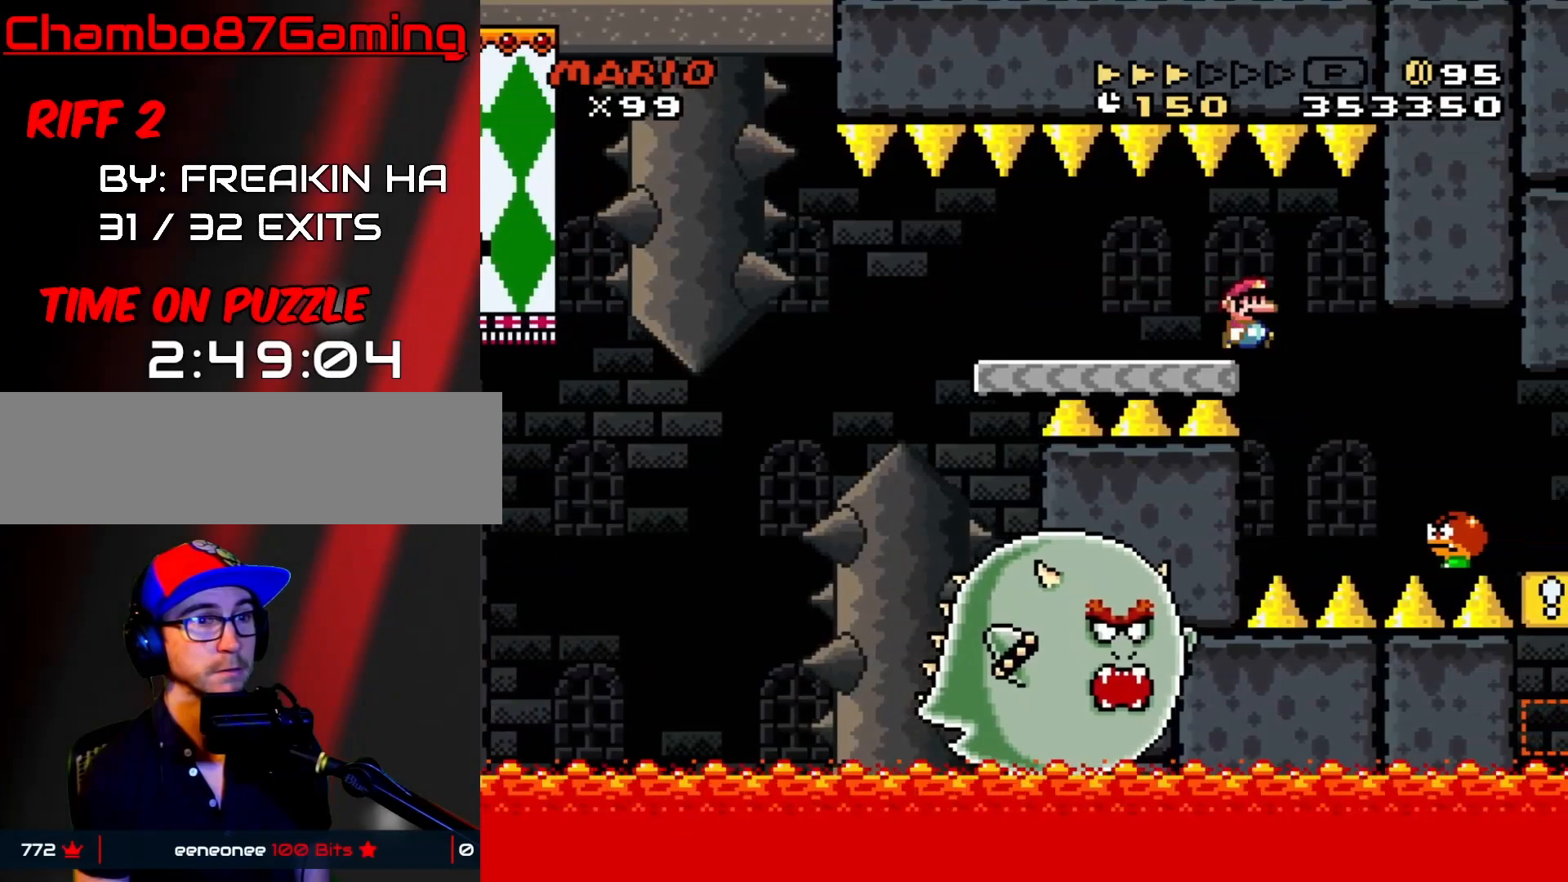
{"buttons": ["X", "DPAD_RIGHT"], "events": []}
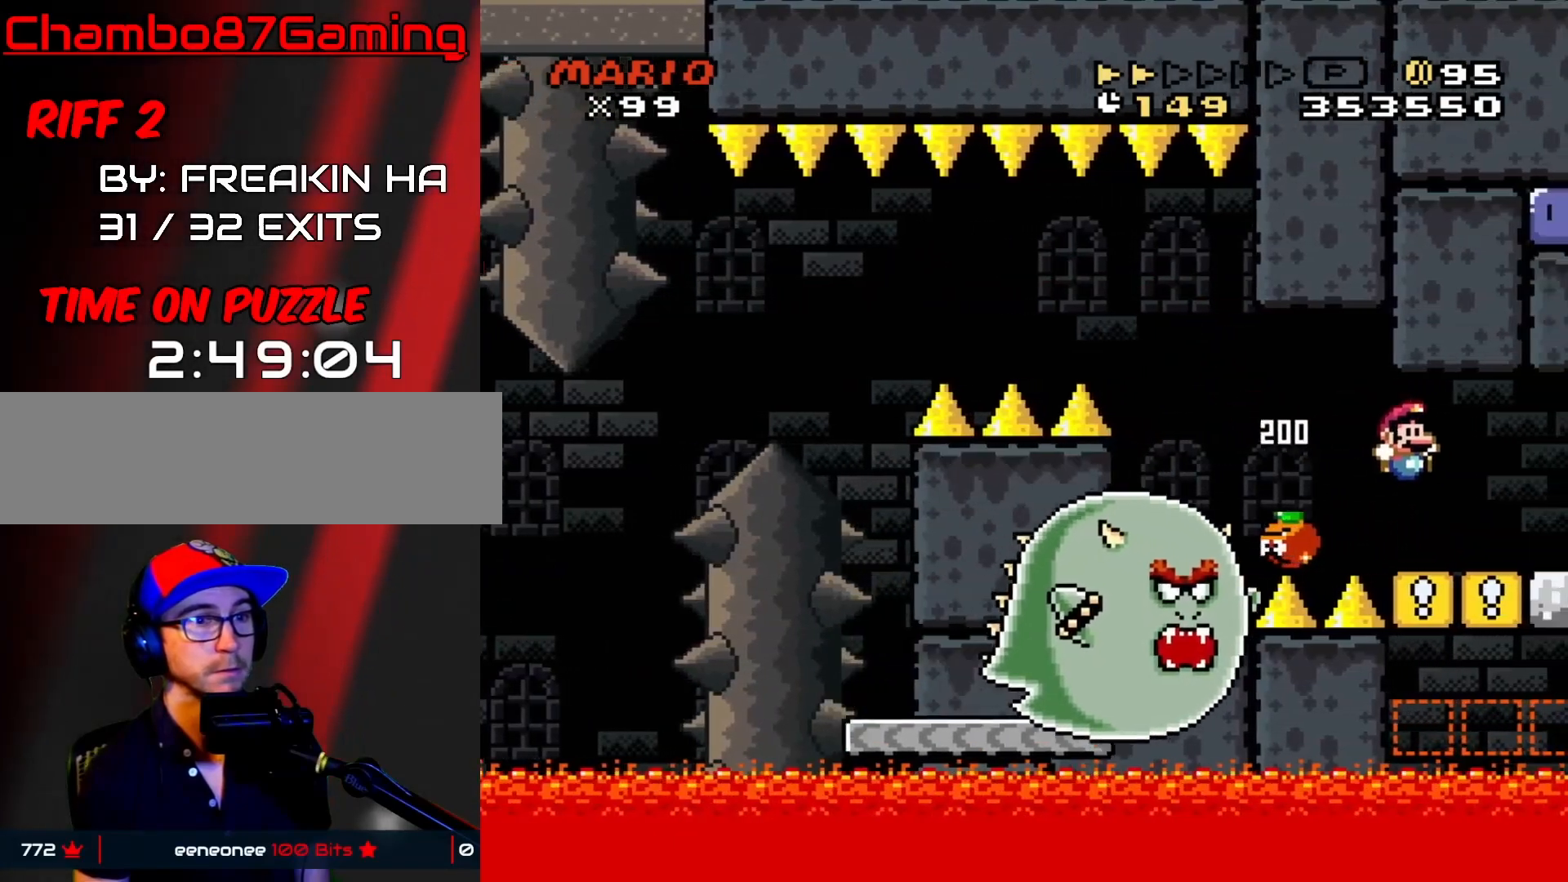
{"buttons": ["X", "DPAD_LEFT"], "events": [[167, "A", "down"], [283, "A", "up"], [333, "DPAD_RIGHT", "up"], [350, "DPAD_LEFT", "down"]]}
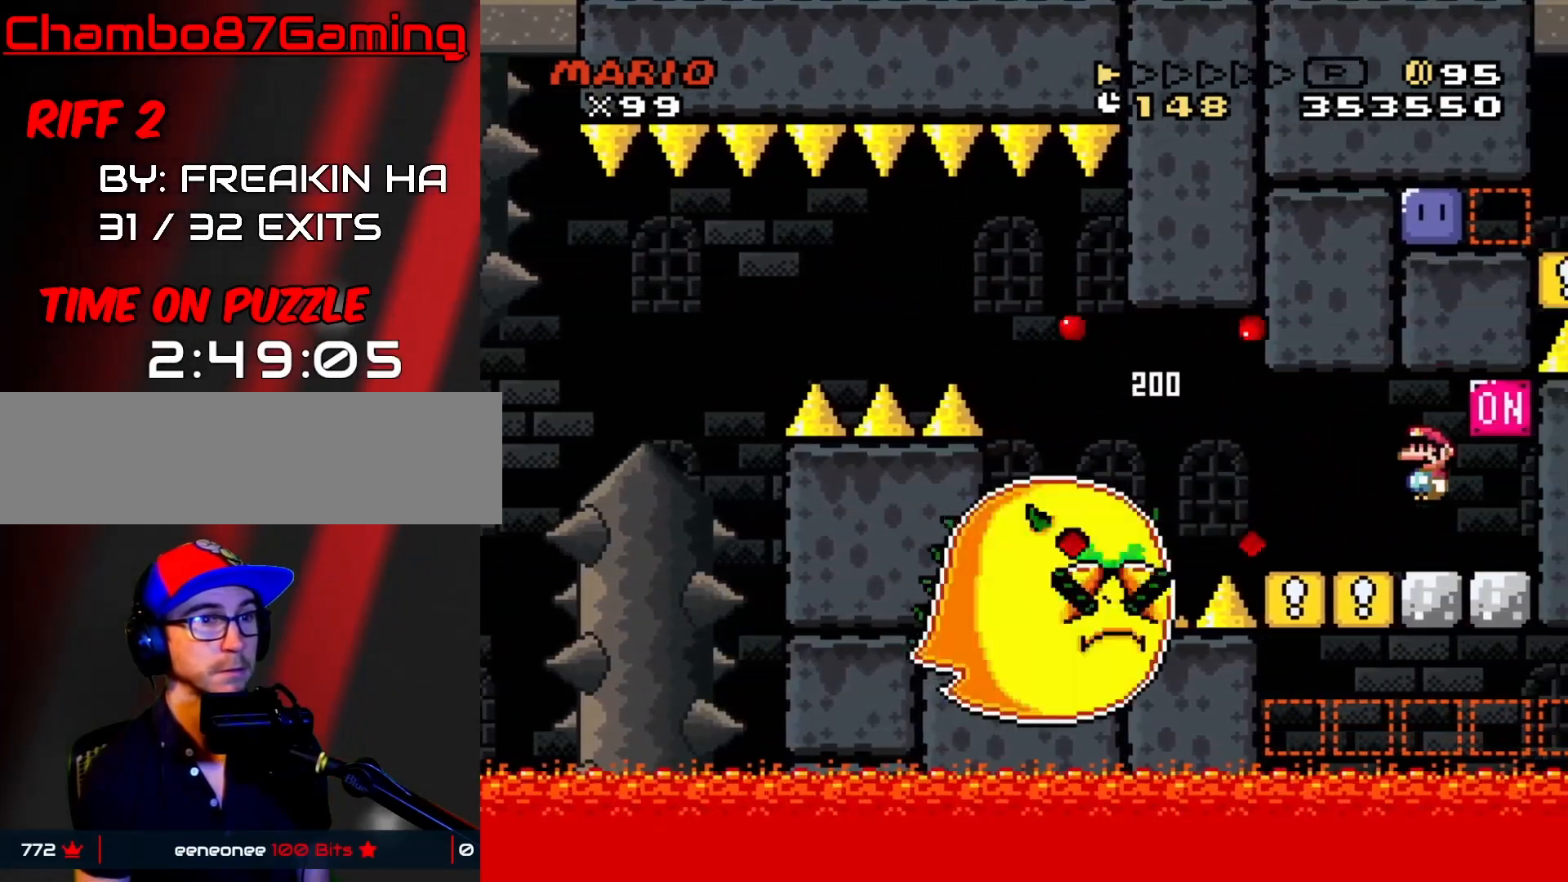
{"buttons": ["X", "DPAD_LEFT"], "events": [[17, "DPAD_LEFT", "up"], [17, "DPAD_RIGHT", "down"], [317, "A", "down"], [350, "DPAD_RIGHT", "up"], [367, "DPAD_LEFT", "down"], [417, "A", "up"]]}